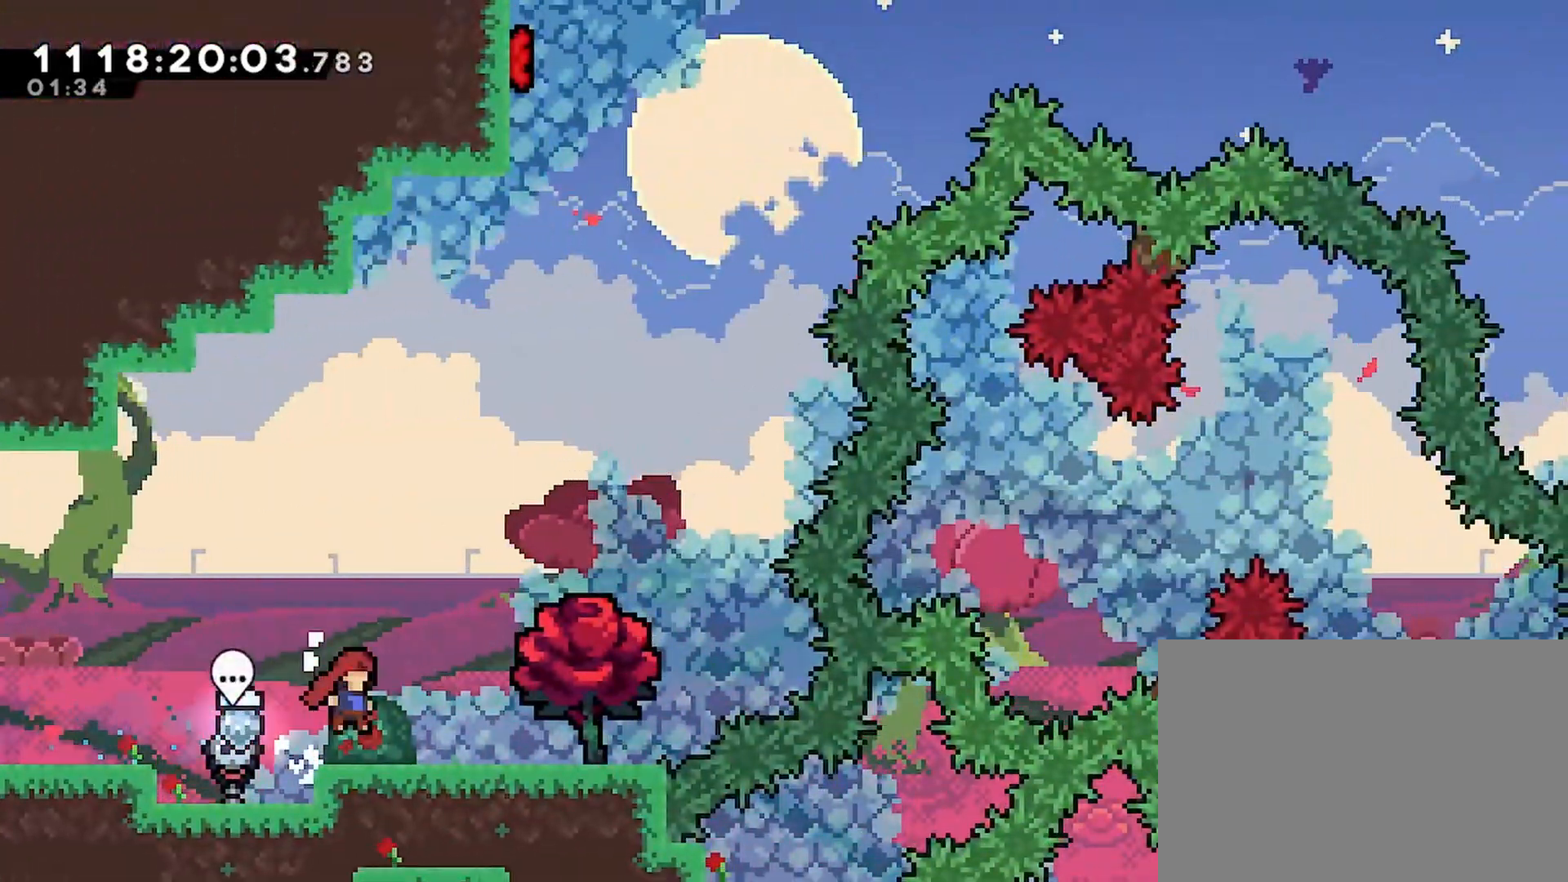
Gameplay with a controller (PlayStation layout); each line is a JSON object with the inputs held at the frame after it. "events" lists button and stick changes between this image and that frame as [ms after this image, input, new state], when the widget could be followed in between.
{"buttons": ["R2"], "left_stick": "center", "right_stick": "center", "events": [[433, "DPAD_RIGHT", "up"]]}
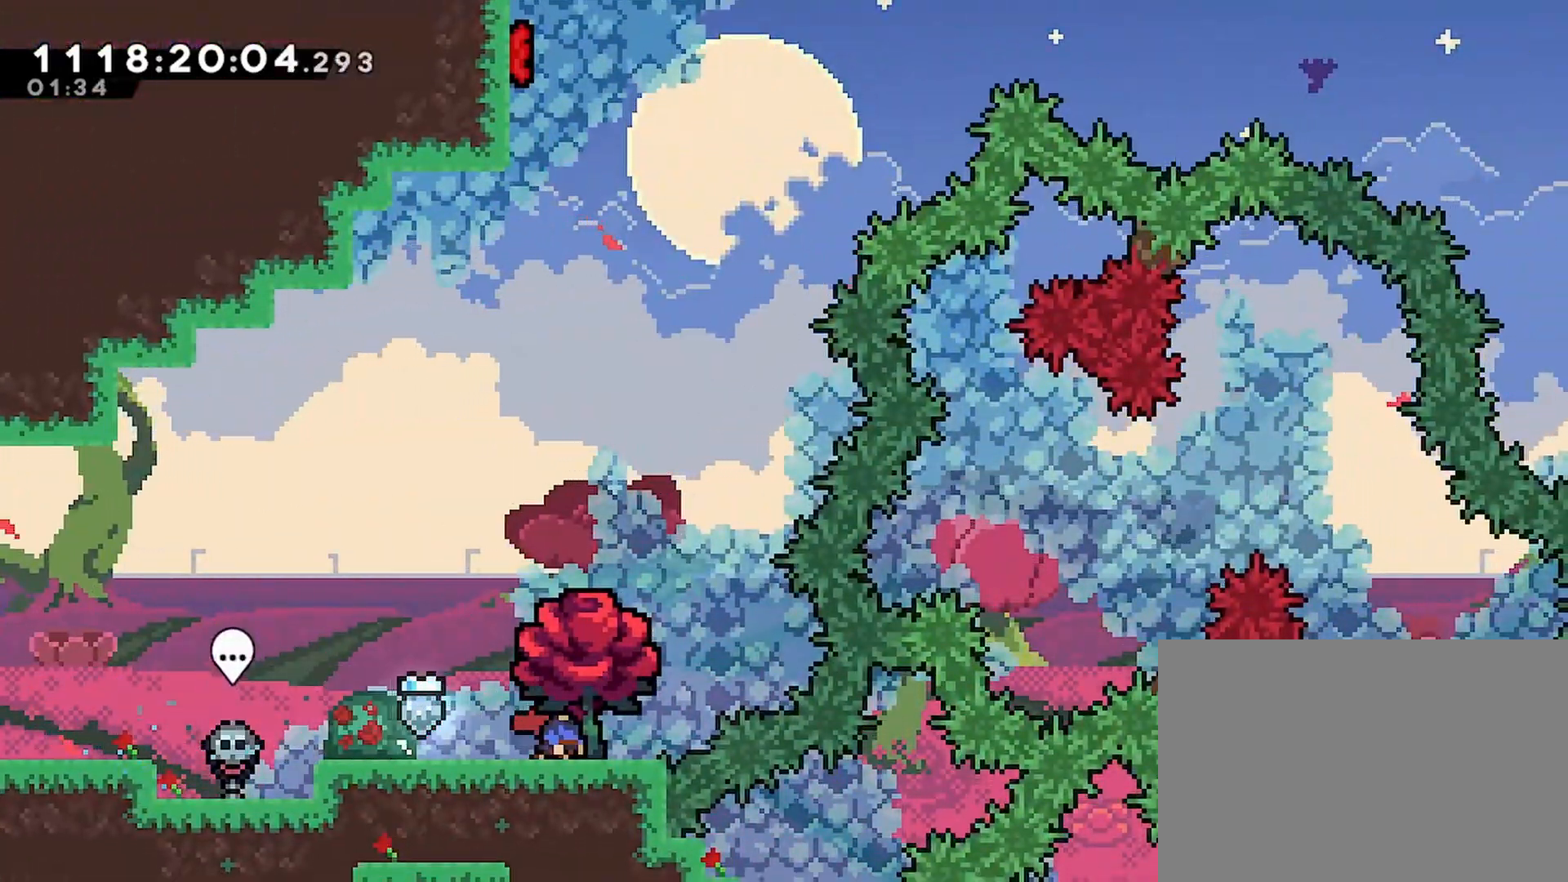
{"buttons": ["CROSS", "R2", "DPAD_RIGHT"], "left_stick": "center", "right_stick": "center", "events": [[250, "CROSS", "down"], [400, "DPAD_RIGHT", "down"]]}
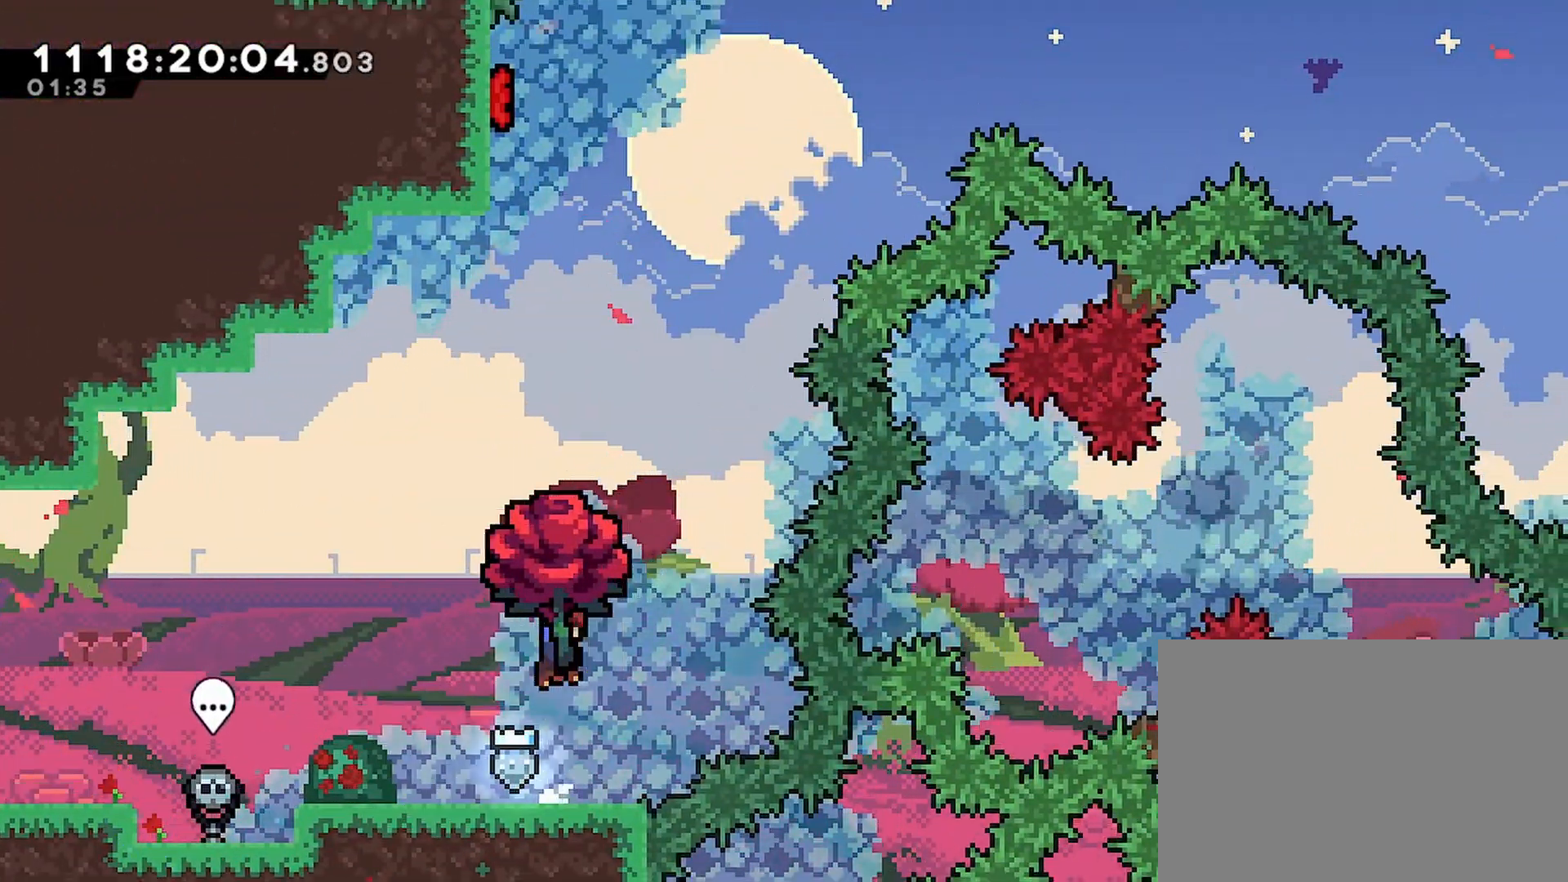
{"buttons": ["CROSS", "R2"], "left_stick": "center", "right_stick": "center", "events": [[17, "DPAD_RIGHT", "up"], [167, "SQUARE", "down"], [333, "SQUARE", "up"]]}
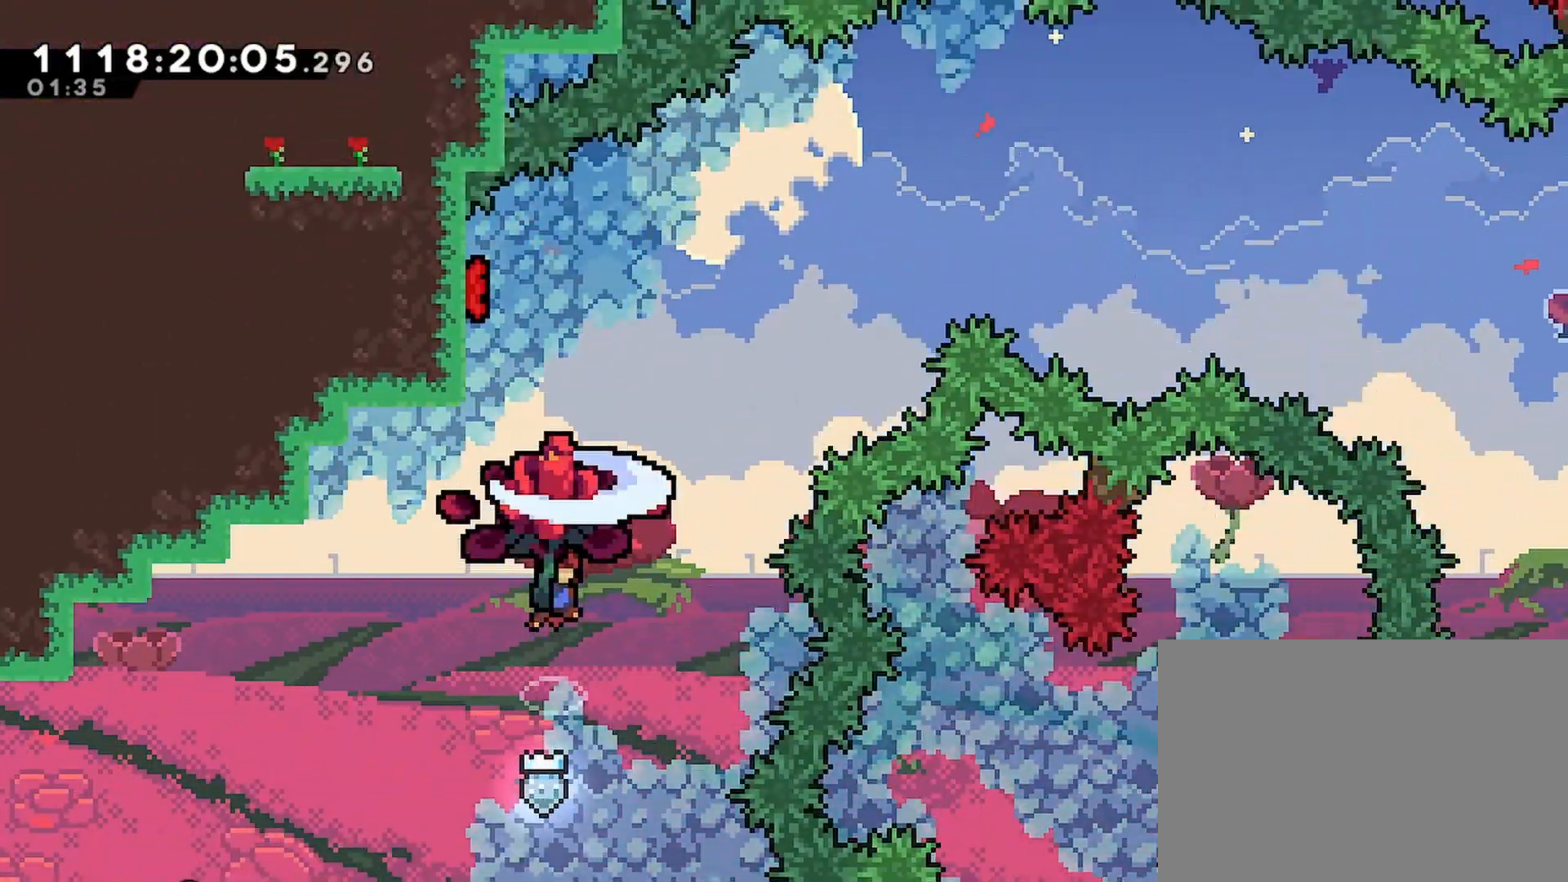
{"buttons": ["R2", "DPAD_LEFT"], "left_stick": "center", "right_stick": "center", "events": [[267, "DPAD_LEFT", "down"], [417, "CROSS", "up"]]}
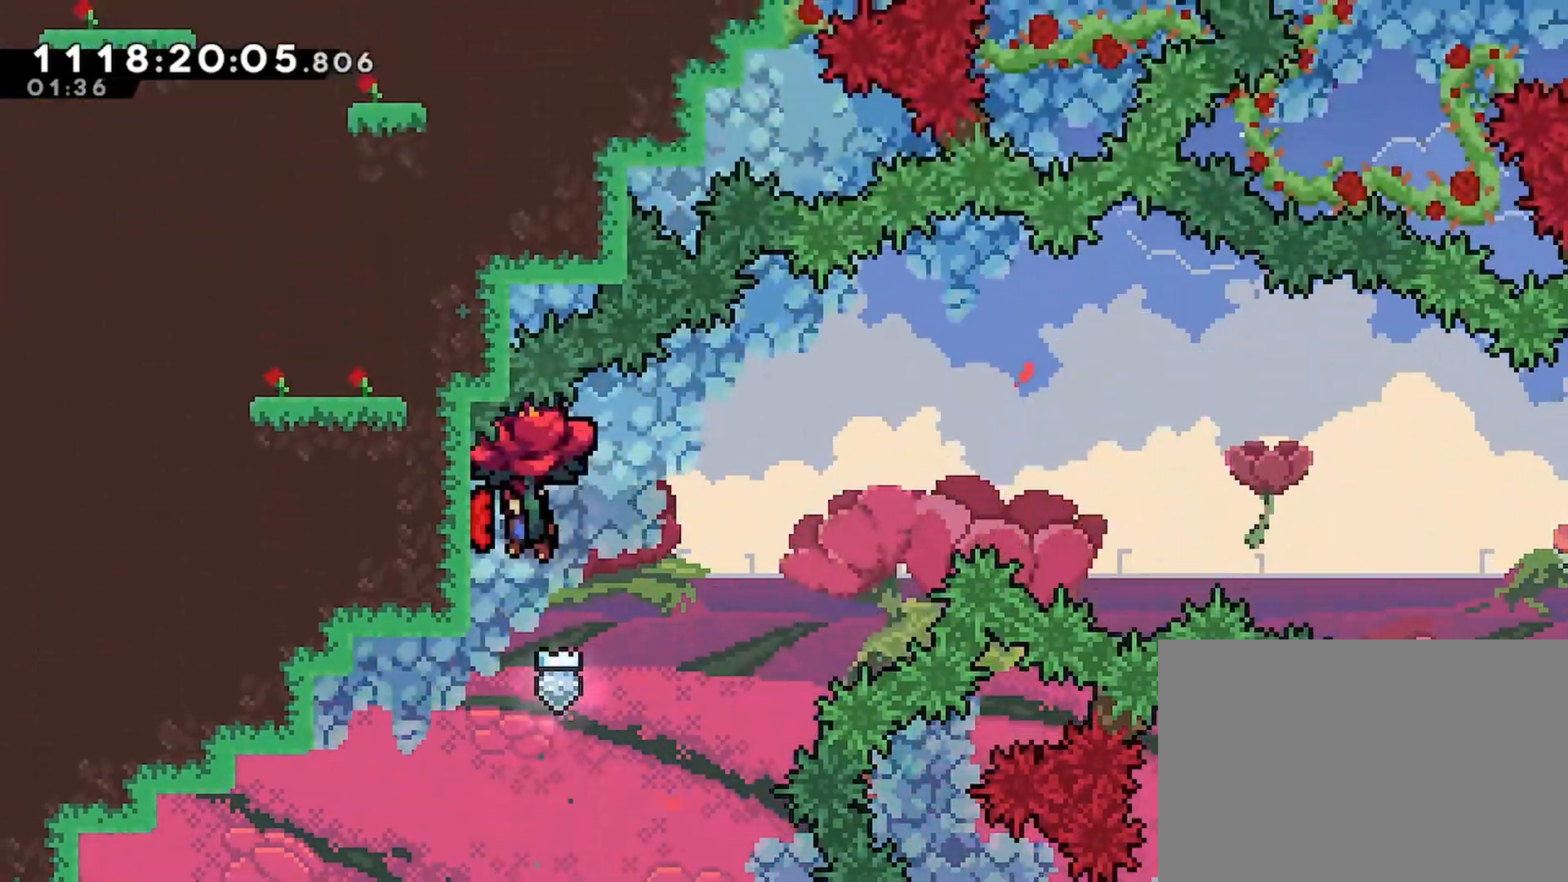
{"buttons": ["R2", "DPAD_RIGHT"], "left_stick": "center", "right_stick": "center", "events": [[150, "DPAD_LEFT", "up"], [167, "DPAD_RIGHT", "down"]]}
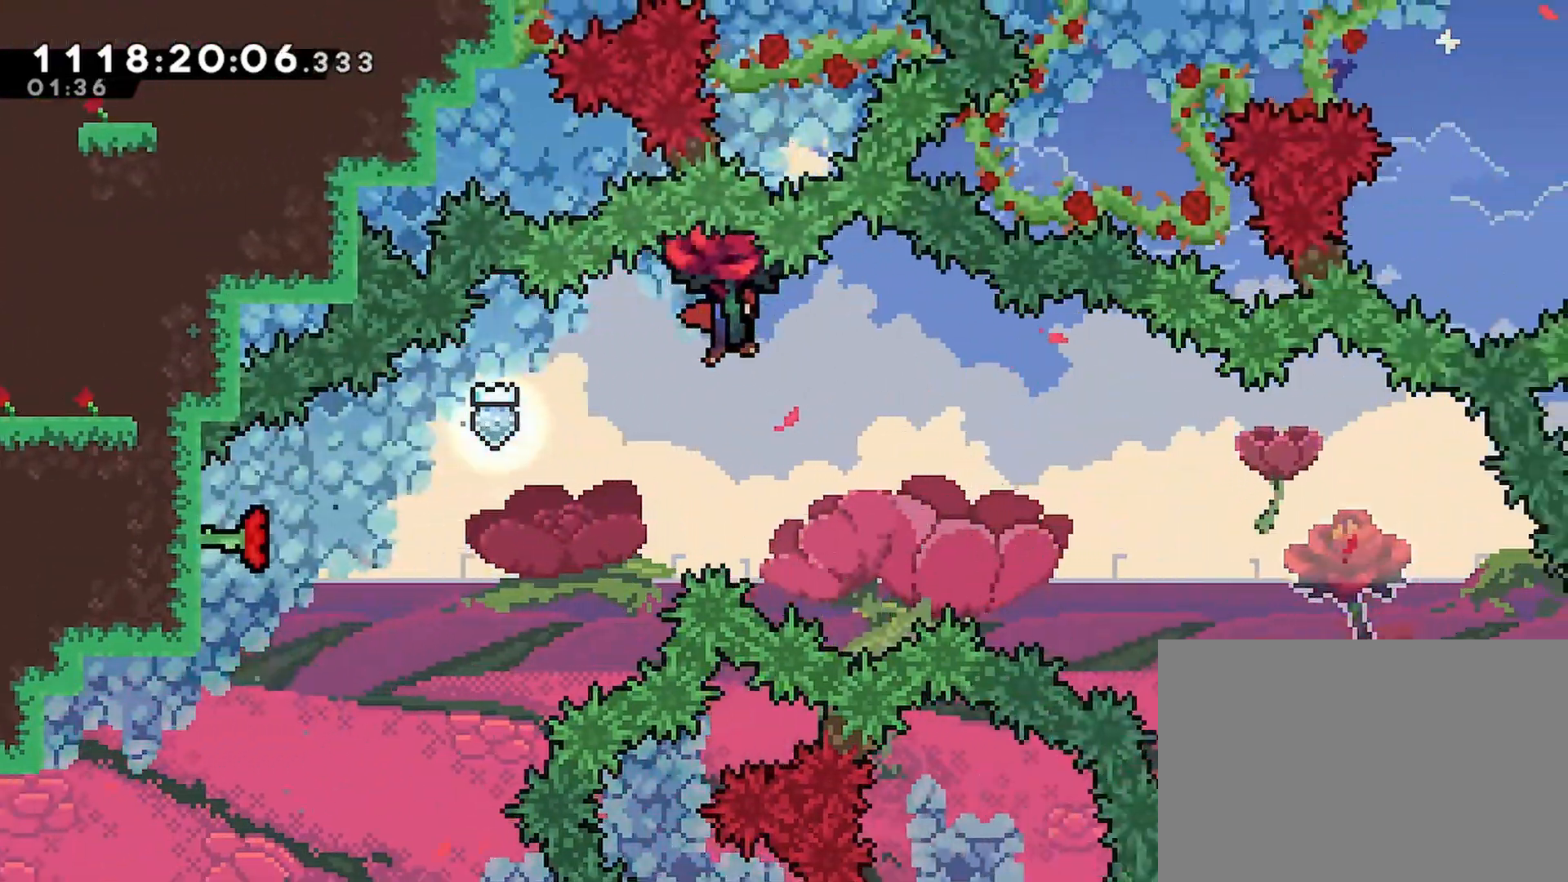
{"buttons": ["R2", "DPAD_DOWN", "DPAD_RIGHT"], "left_stick": "center", "right_stick": "center", "events": [[350, "DPAD_DOWN", "down"]]}
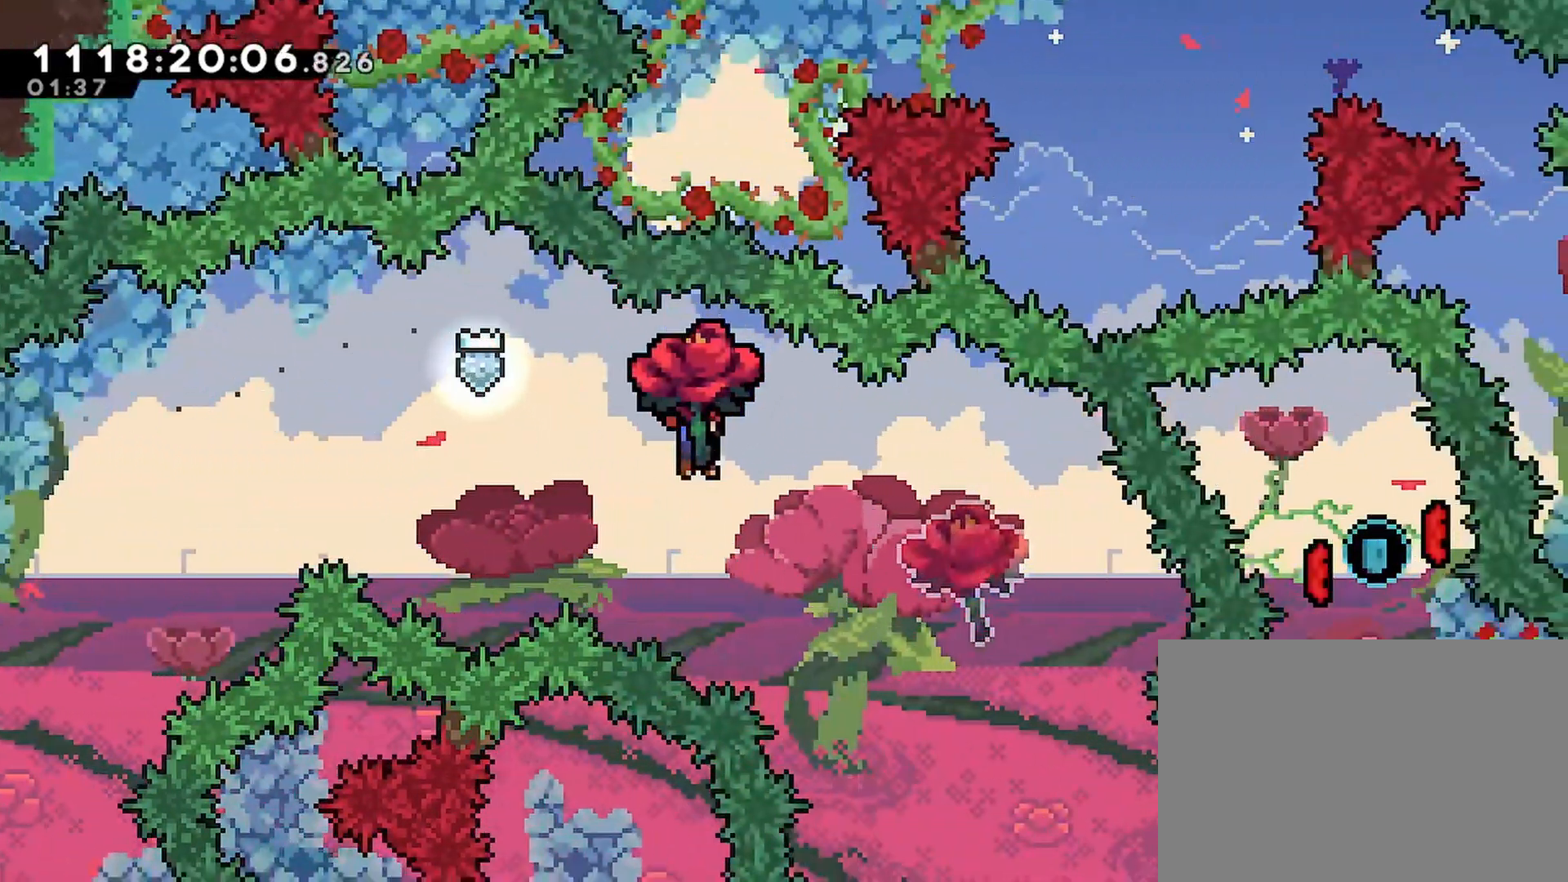
{"buttons": ["R2", "DPAD_RIGHT"], "left_stick": "center", "right_stick": "center", "events": [[50, "DPAD_DOWN", "up"]]}
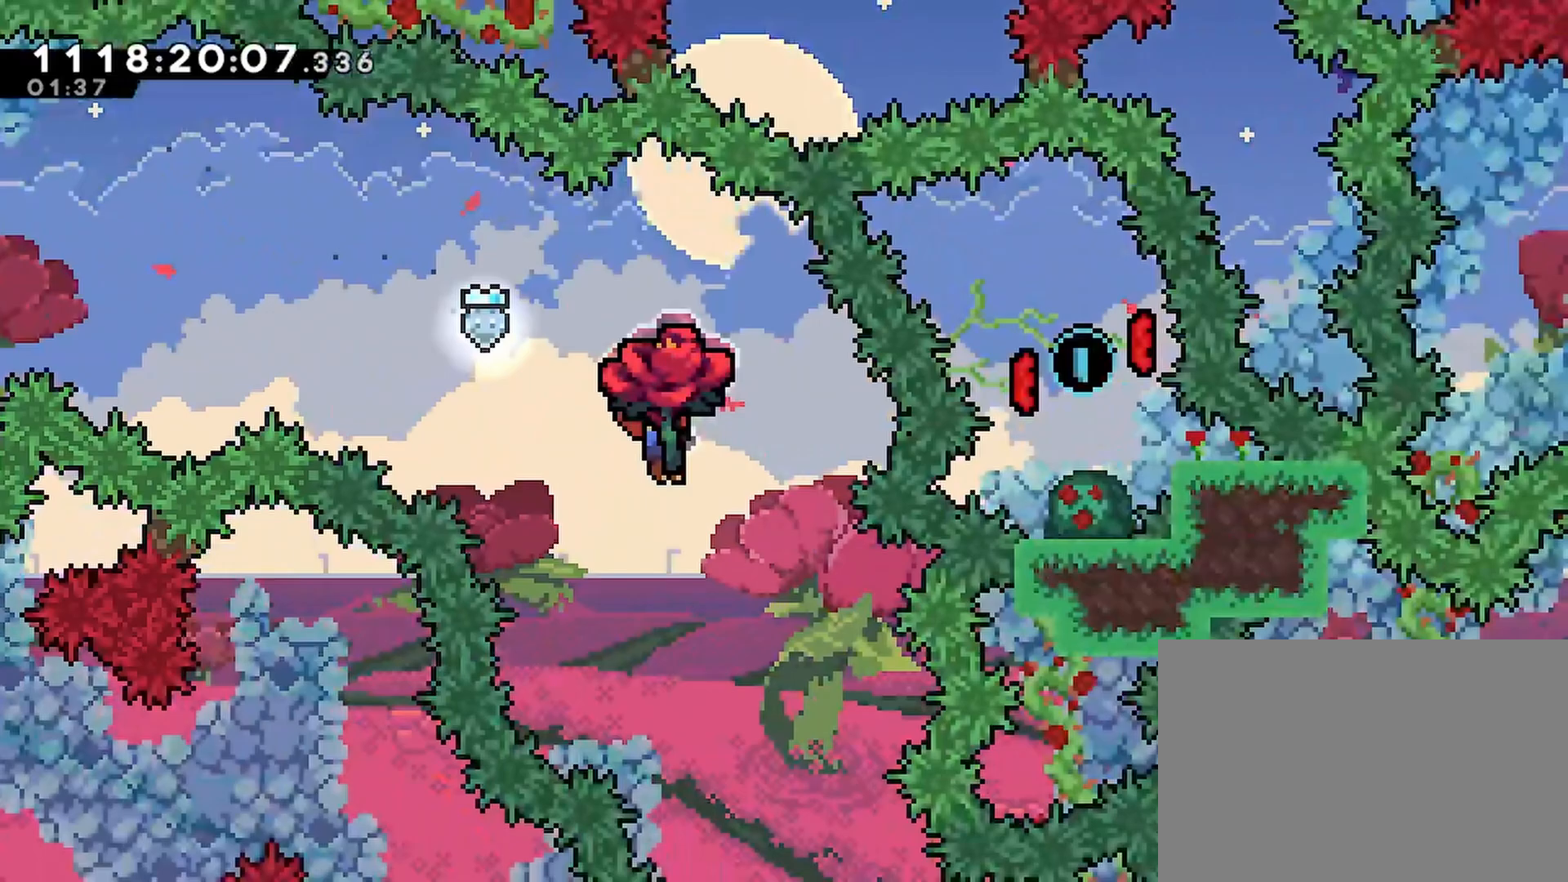
{"buttons": ["DPAD_RIGHT"], "left_stick": "center", "right_stick": "center", "events": [[17, "DPAD_RIGHT", "up"], [17, "R2", "up"], [317, "DPAD_RIGHT", "down"]]}
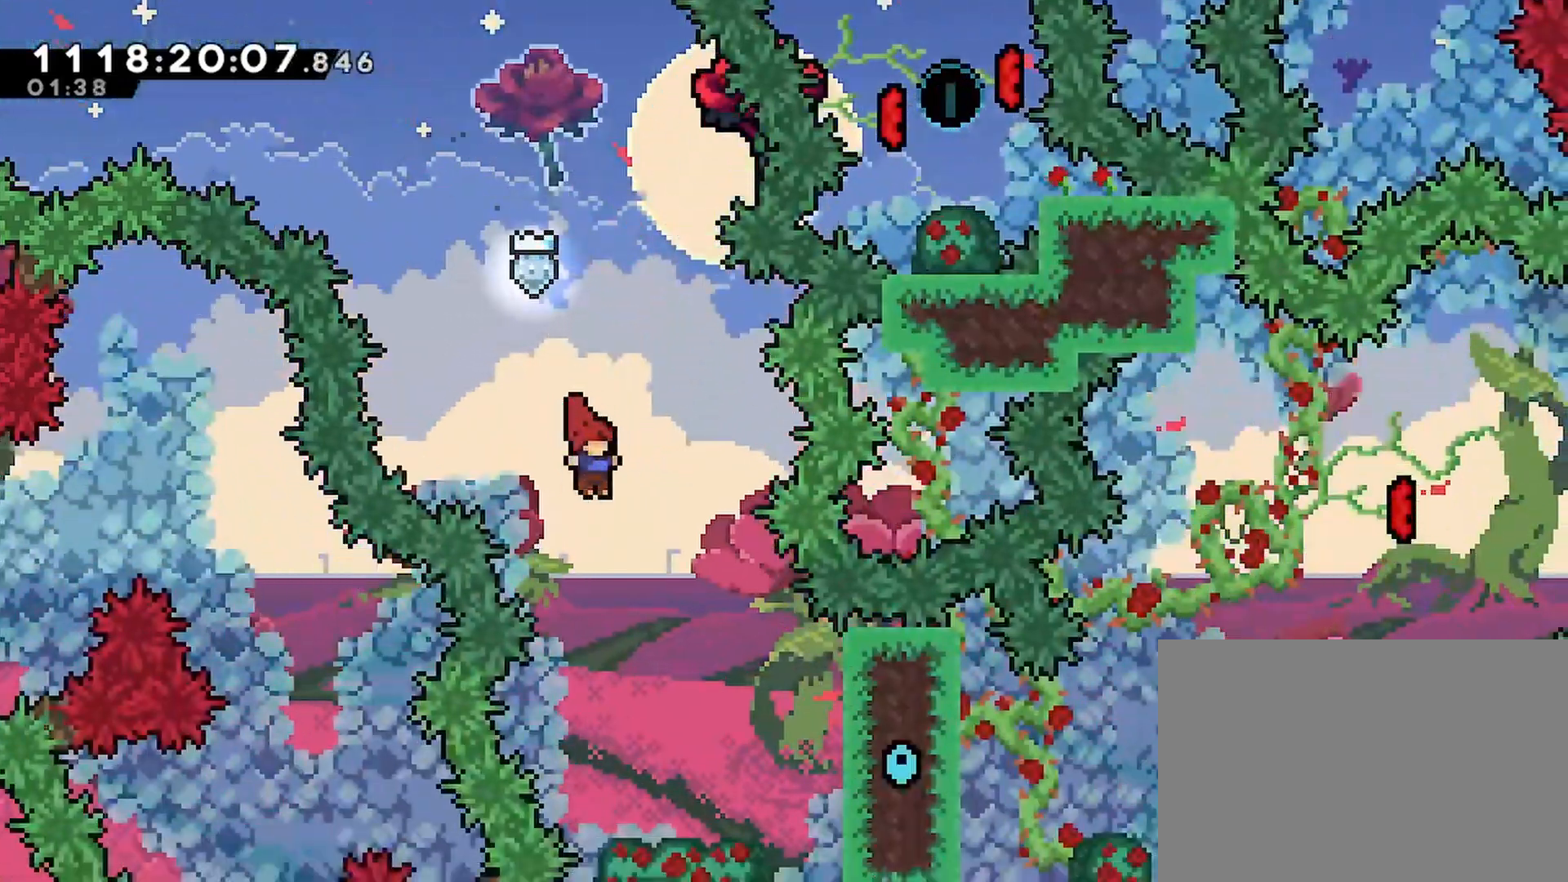
{"buttons": [], "left_stick": "center", "right_stick": "center", "events": [[283, "R2", "down"], [417, "DPAD_RIGHT", "up"], [483, "R2", "up"]]}
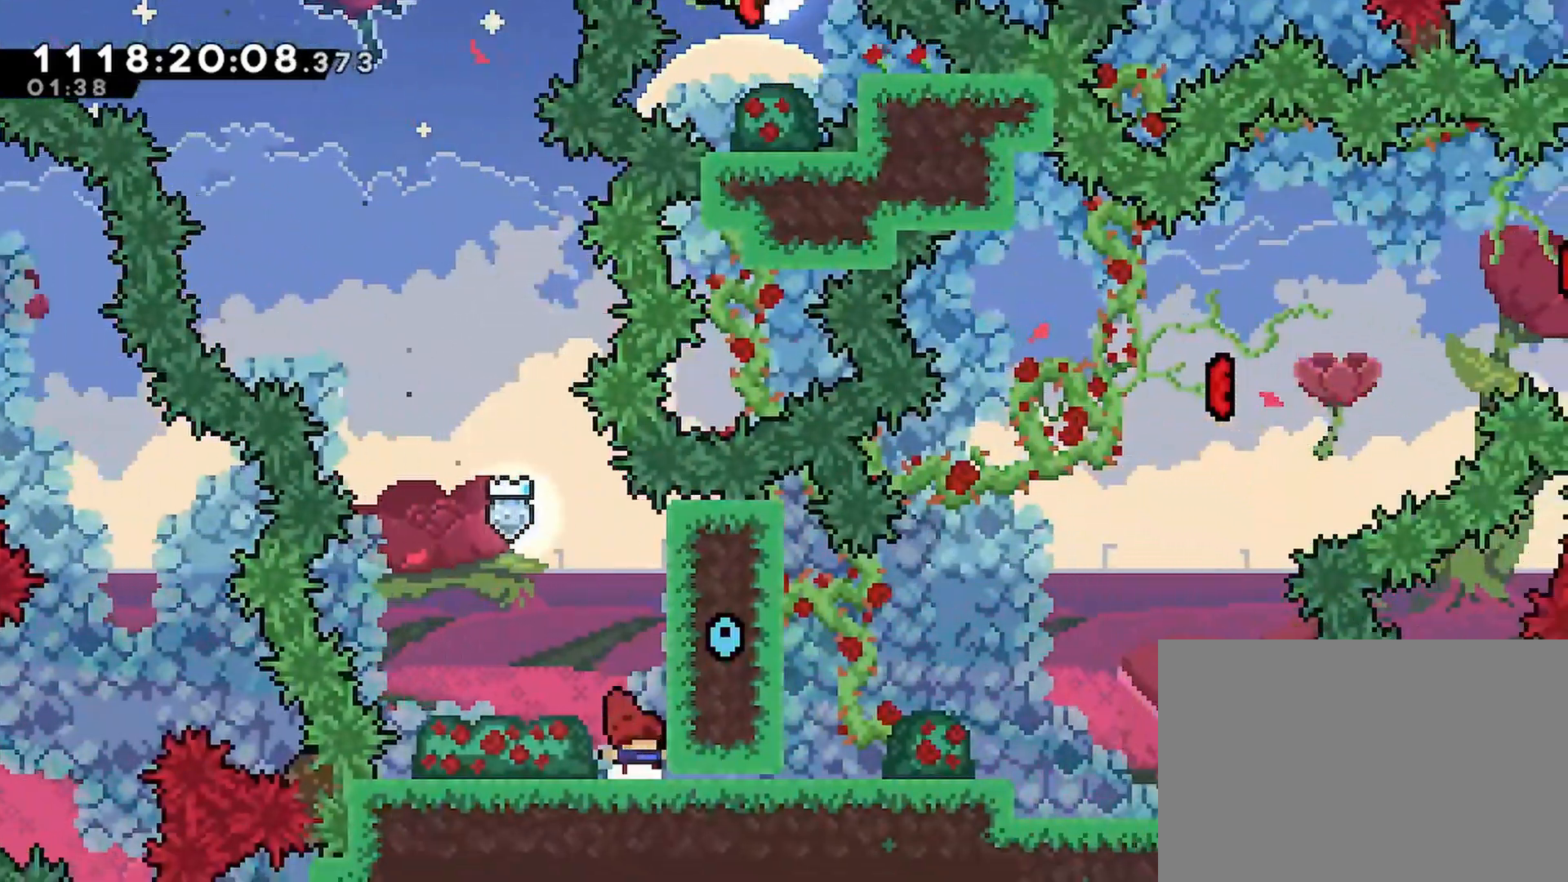
{"buttons": [], "left_stick": "center", "right_stick": "center", "events": []}
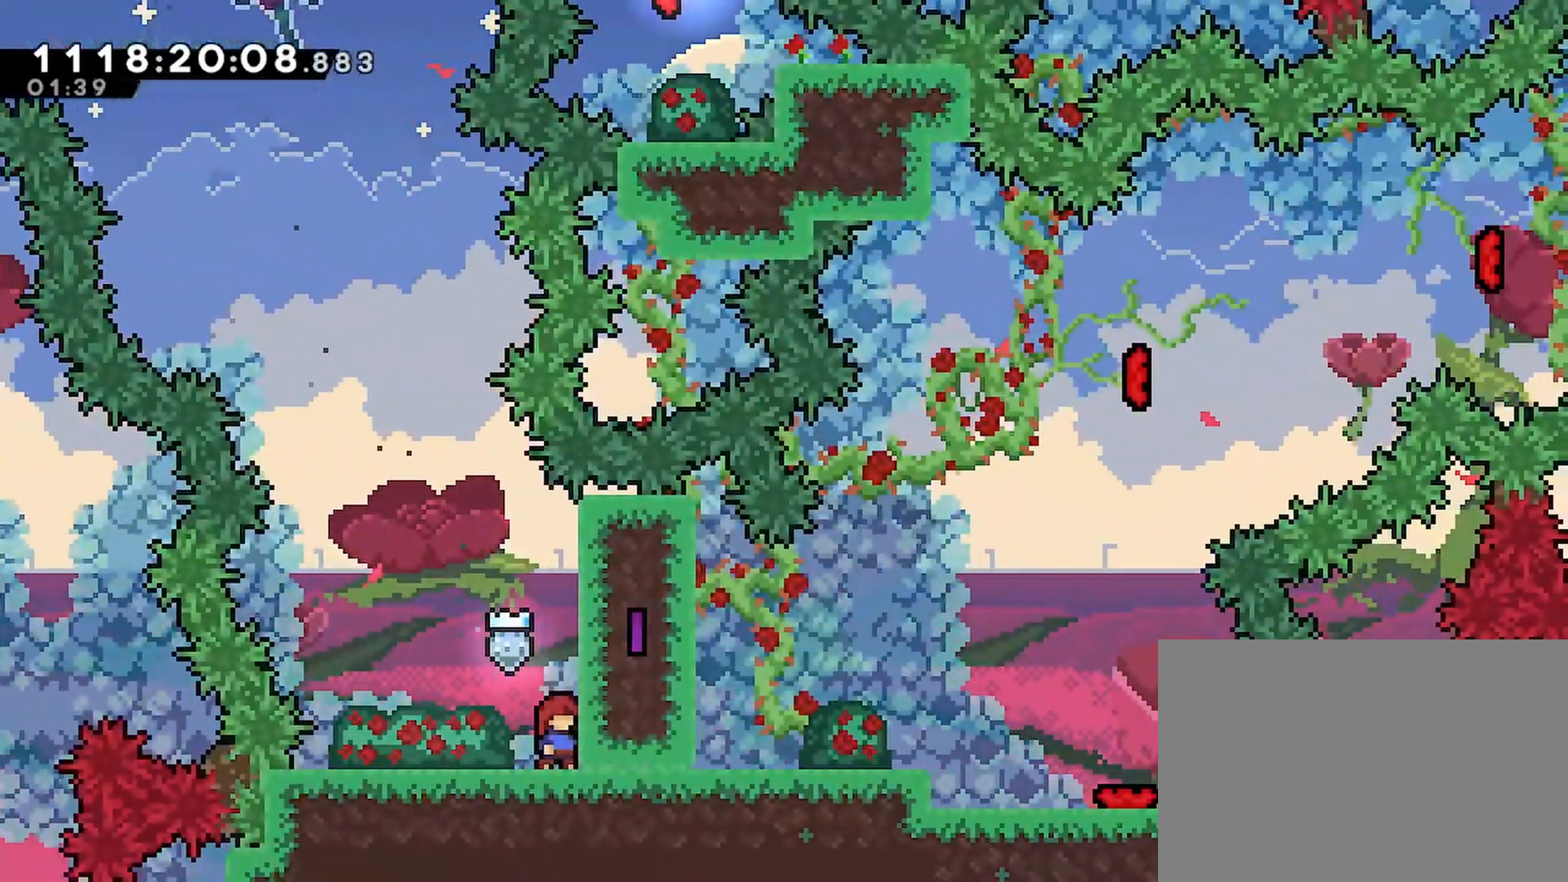
{"buttons": ["DPAD_RIGHT"], "left_stick": "center", "right_stick": "center", "events": [[417, "DPAD_RIGHT", "down"]]}
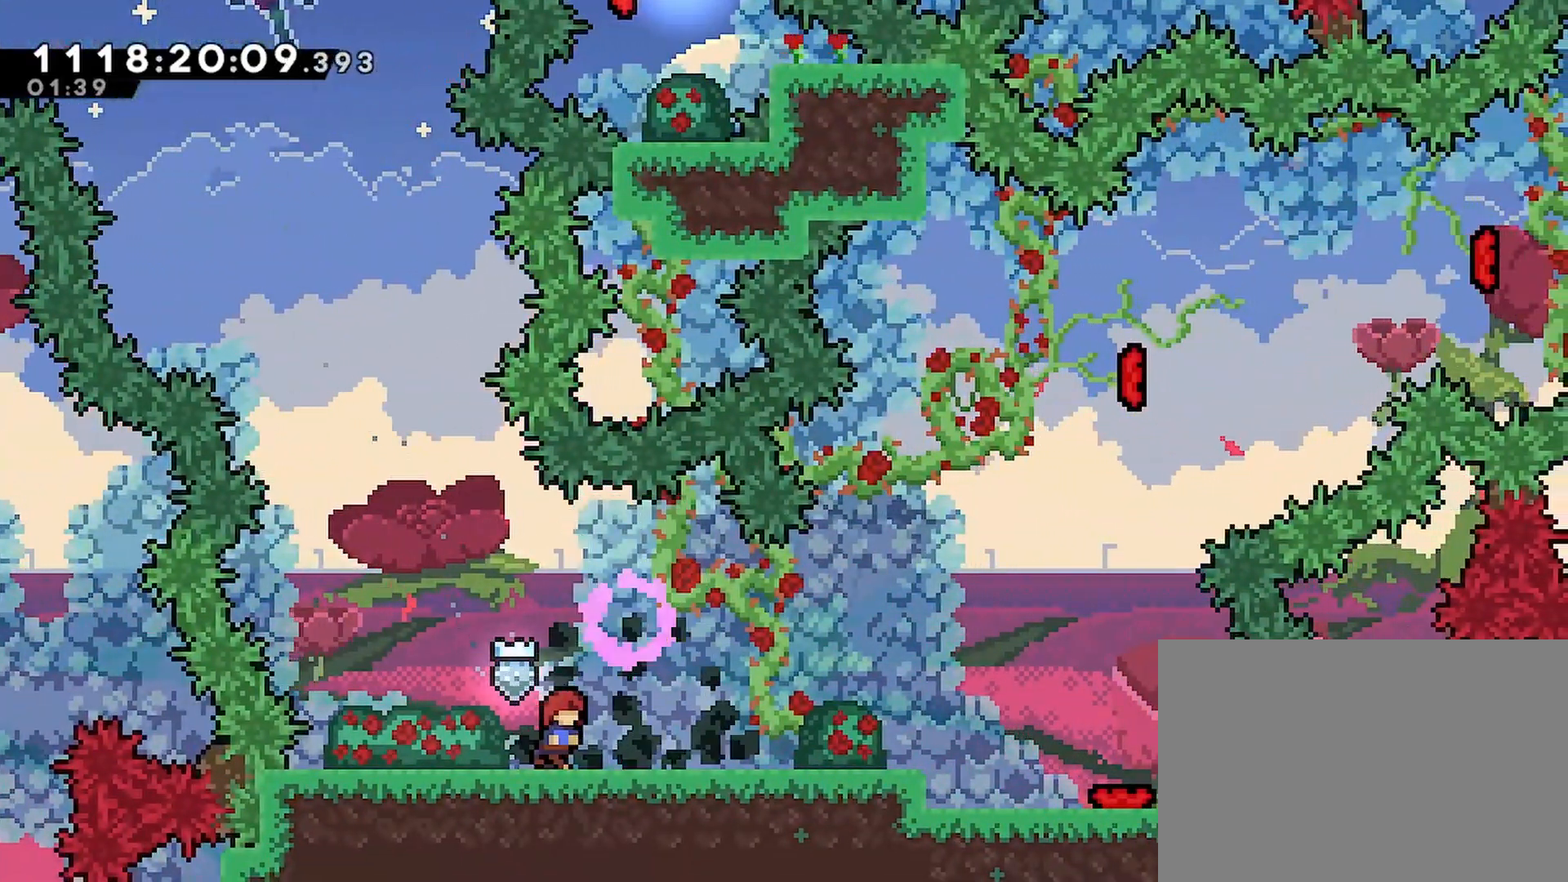
{"buttons": ["DPAD_RIGHT"], "left_stick": "center", "right_stick": "center", "events": []}
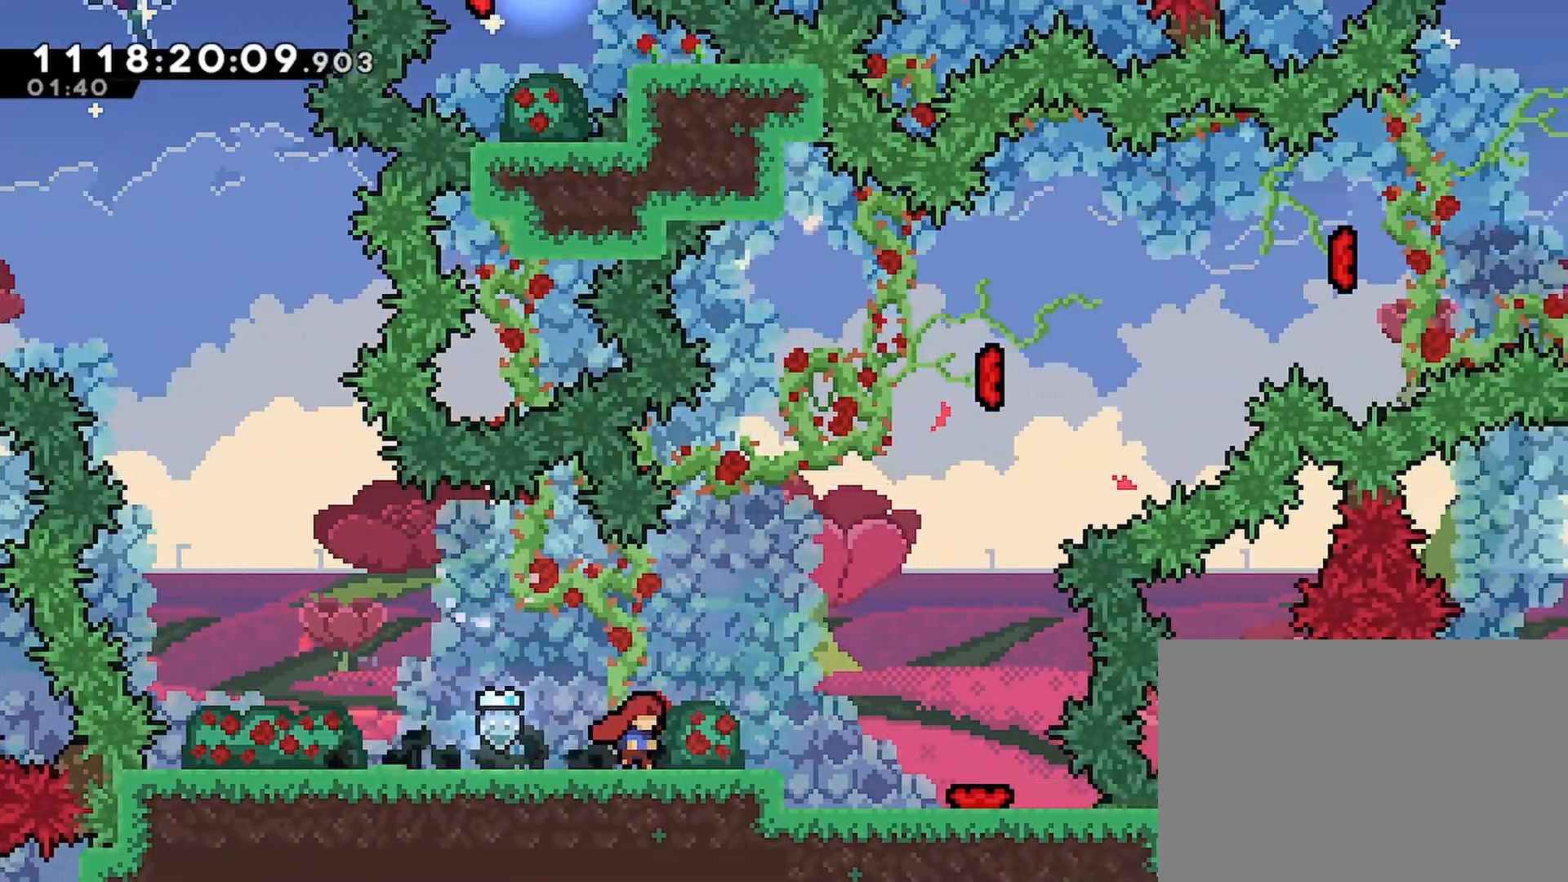
{"buttons": ["R2"], "left_stick": "center", "right_stick": "center", "events": [[83, "R2", "down"], [167, "CROSS", "down"], [317, "CROSS", "up"], [483, "DPAD_RIGHT", "up"]]}
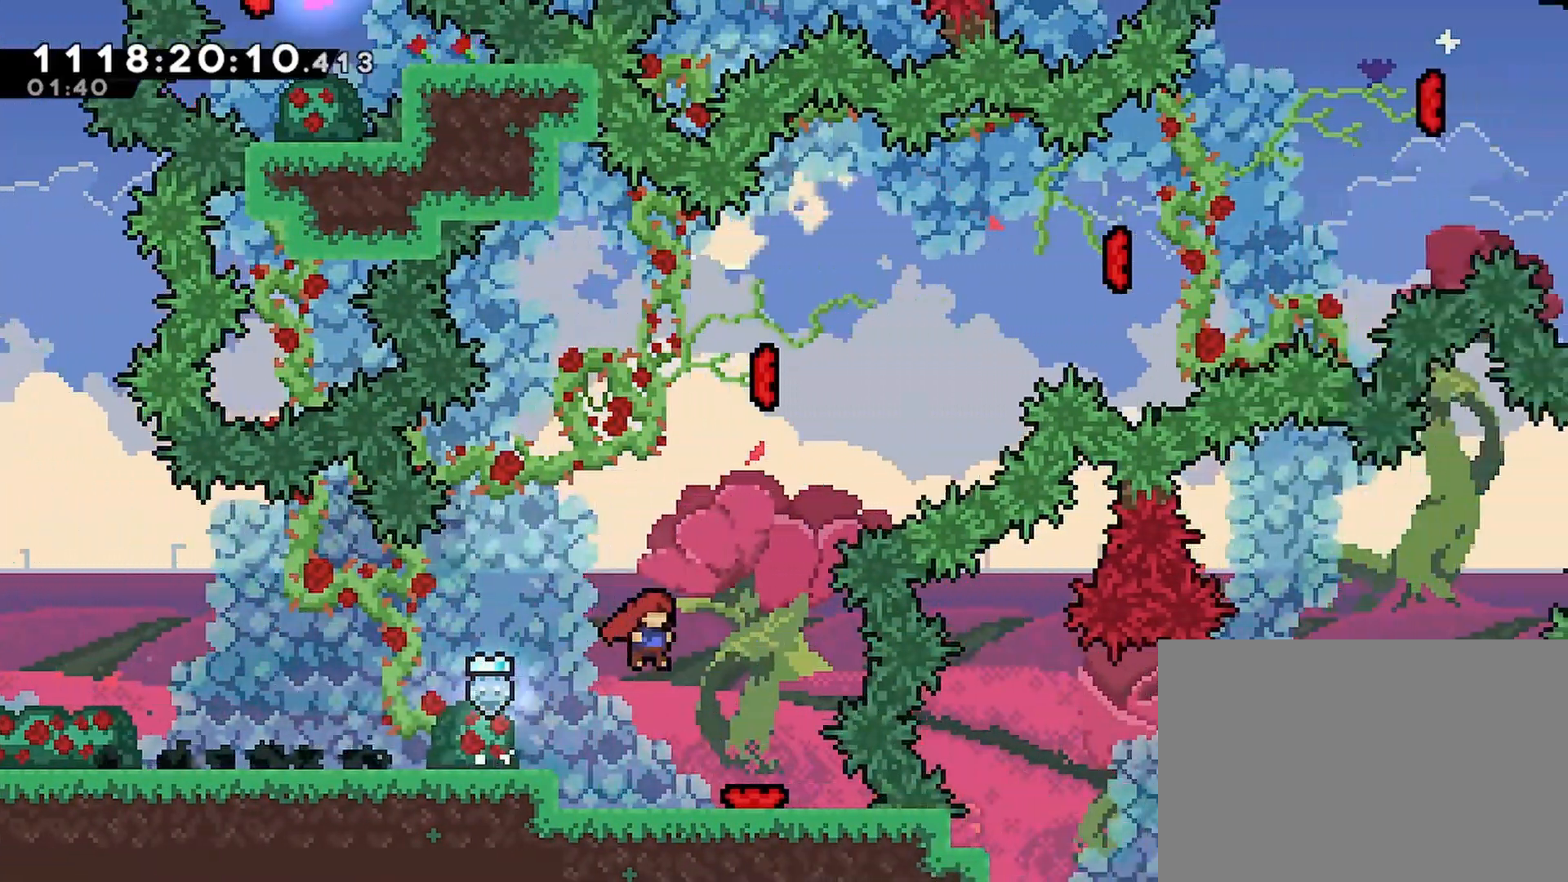
{"buttons": [], "left_stick": "center", "right_stick": "center", "events": [[17, "R2", "up"], [83, "DPAD_RIGHT", "down"], [250, "DPAD_RIGHT", "up"]]}
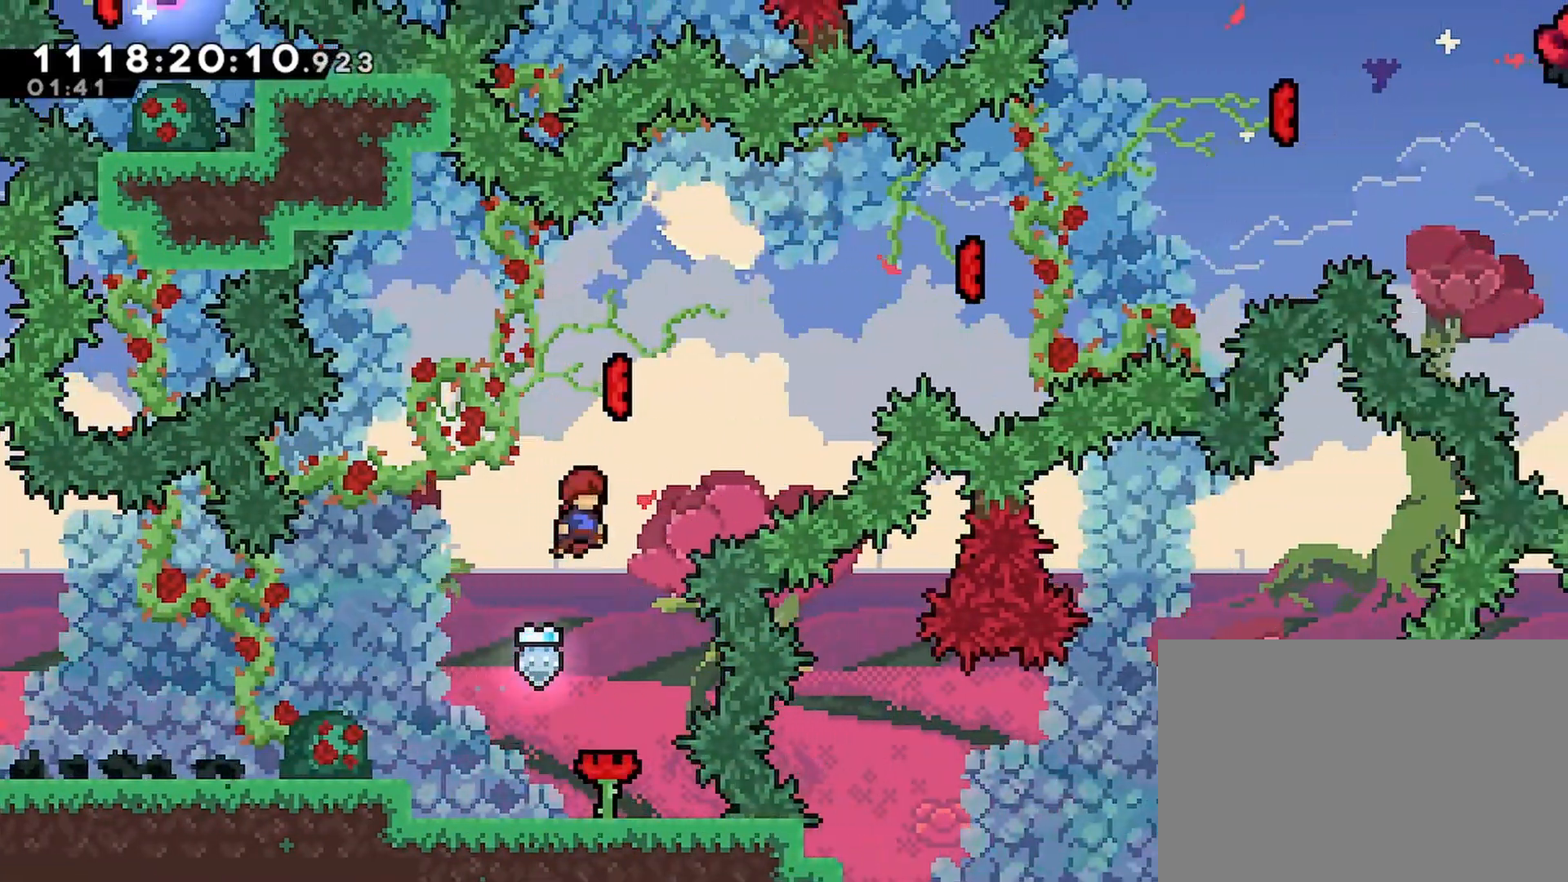
{"buttons": [], "left_stick": "center", "right_stick": "center", "events": [[267, "DPAD_RIGHT", "down"], [350, "DPAD_RIGHT", "up"]]}
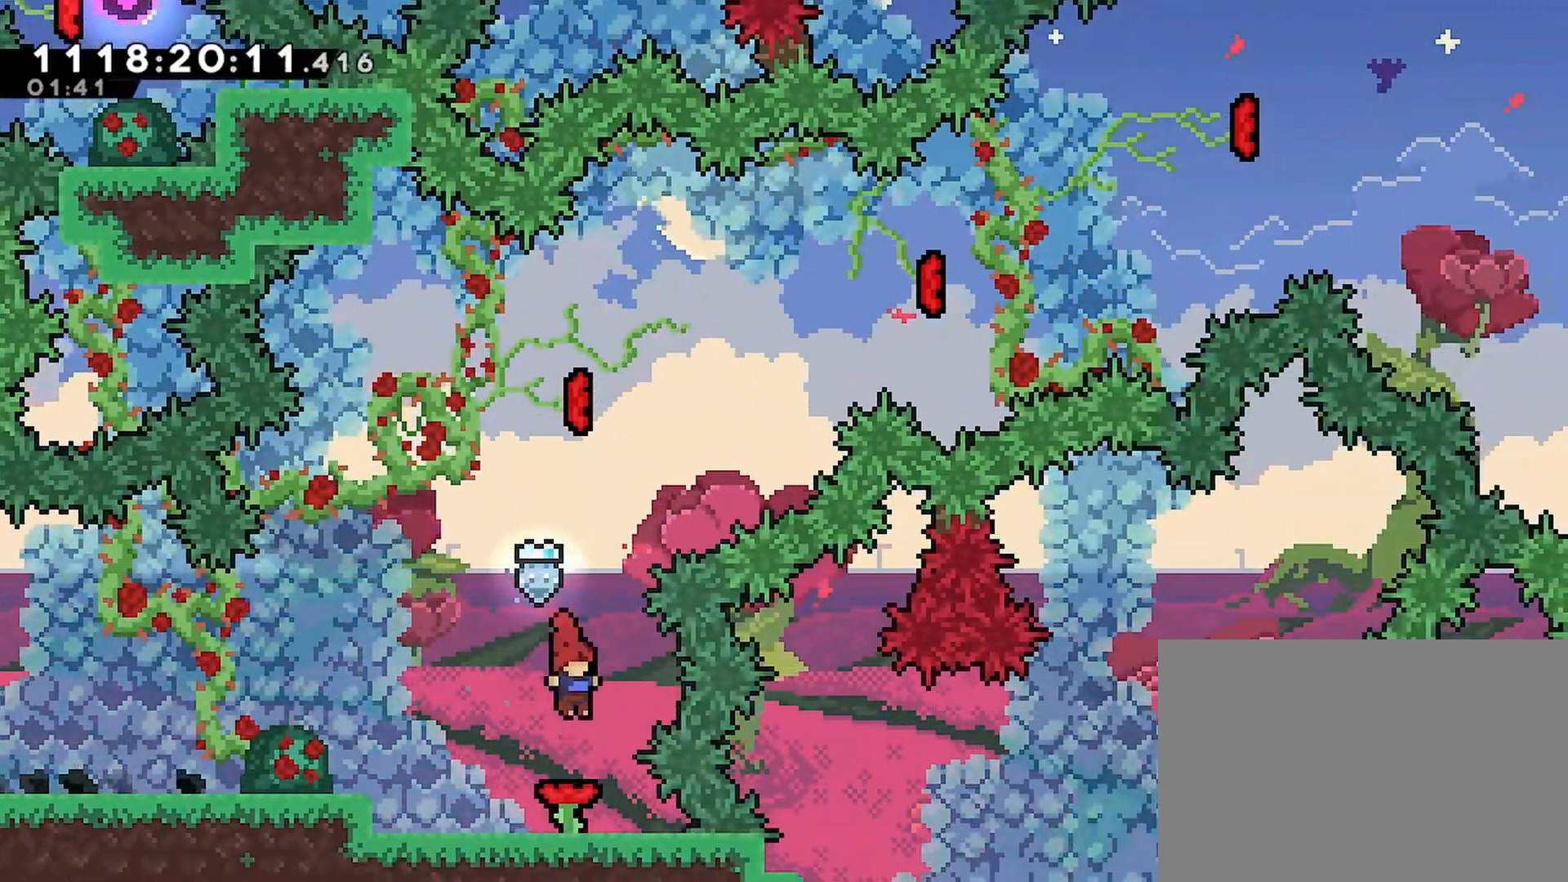
{"buttons": ["DPAD_UP"], "left_stick": "center", "right_stick": "center", "events": [[283, "DPAD_UP", "down"], [350, "SQUARE", "down"], [467, "SQUARE", "up"]]}
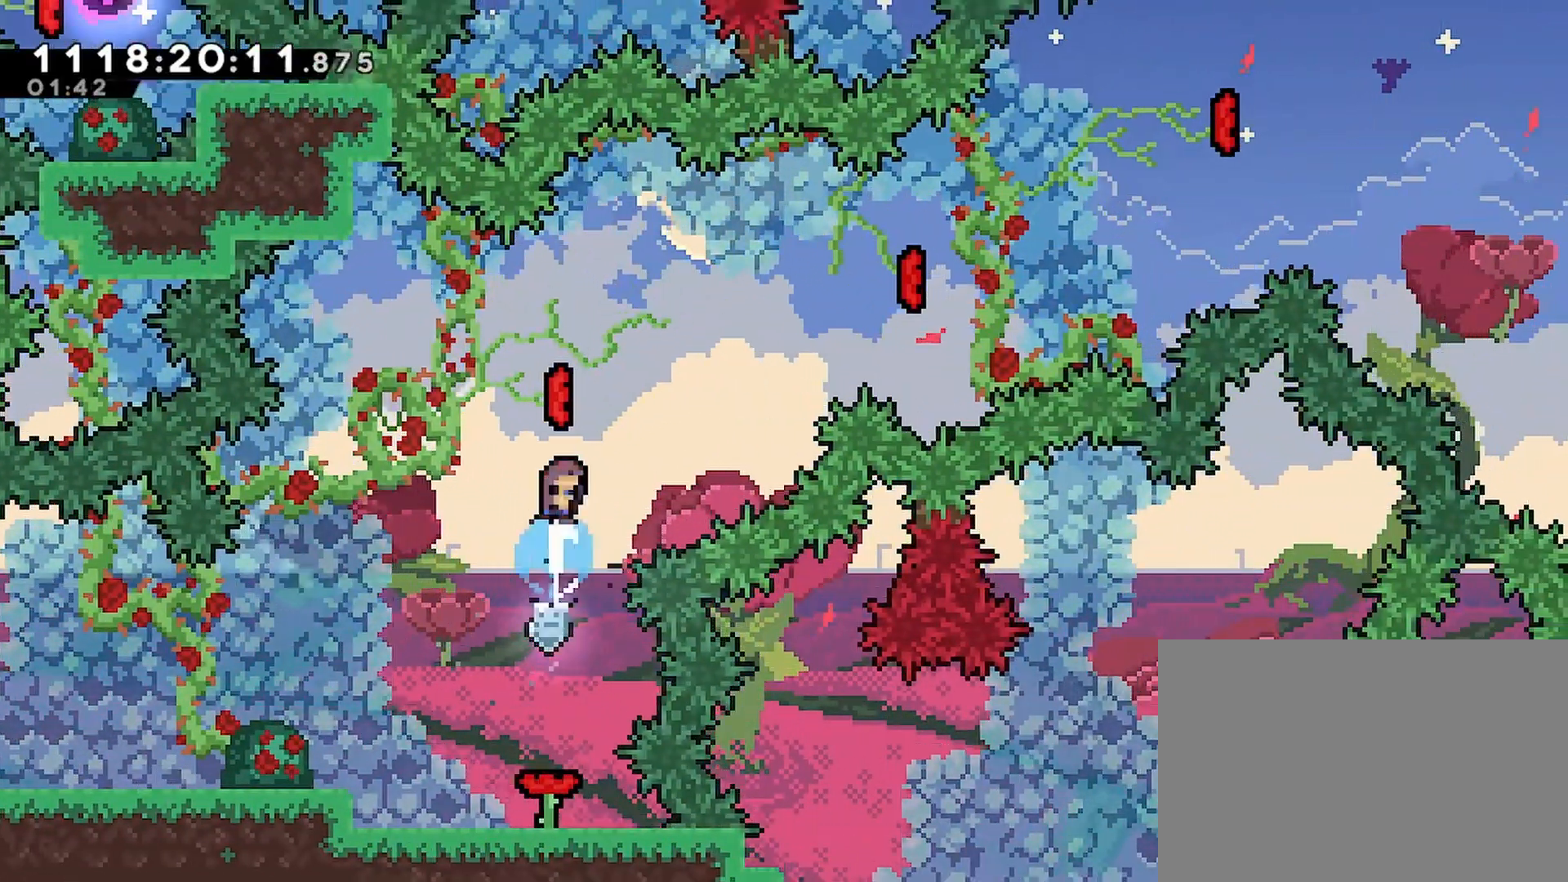
{"buttons": ["DPAD_RIGHT"], "left_stick": "center", "right_stick": "center", "events": [[50, "DPAD_RIGHT", "down"], [67, "DPAD_UP", "up"]]}
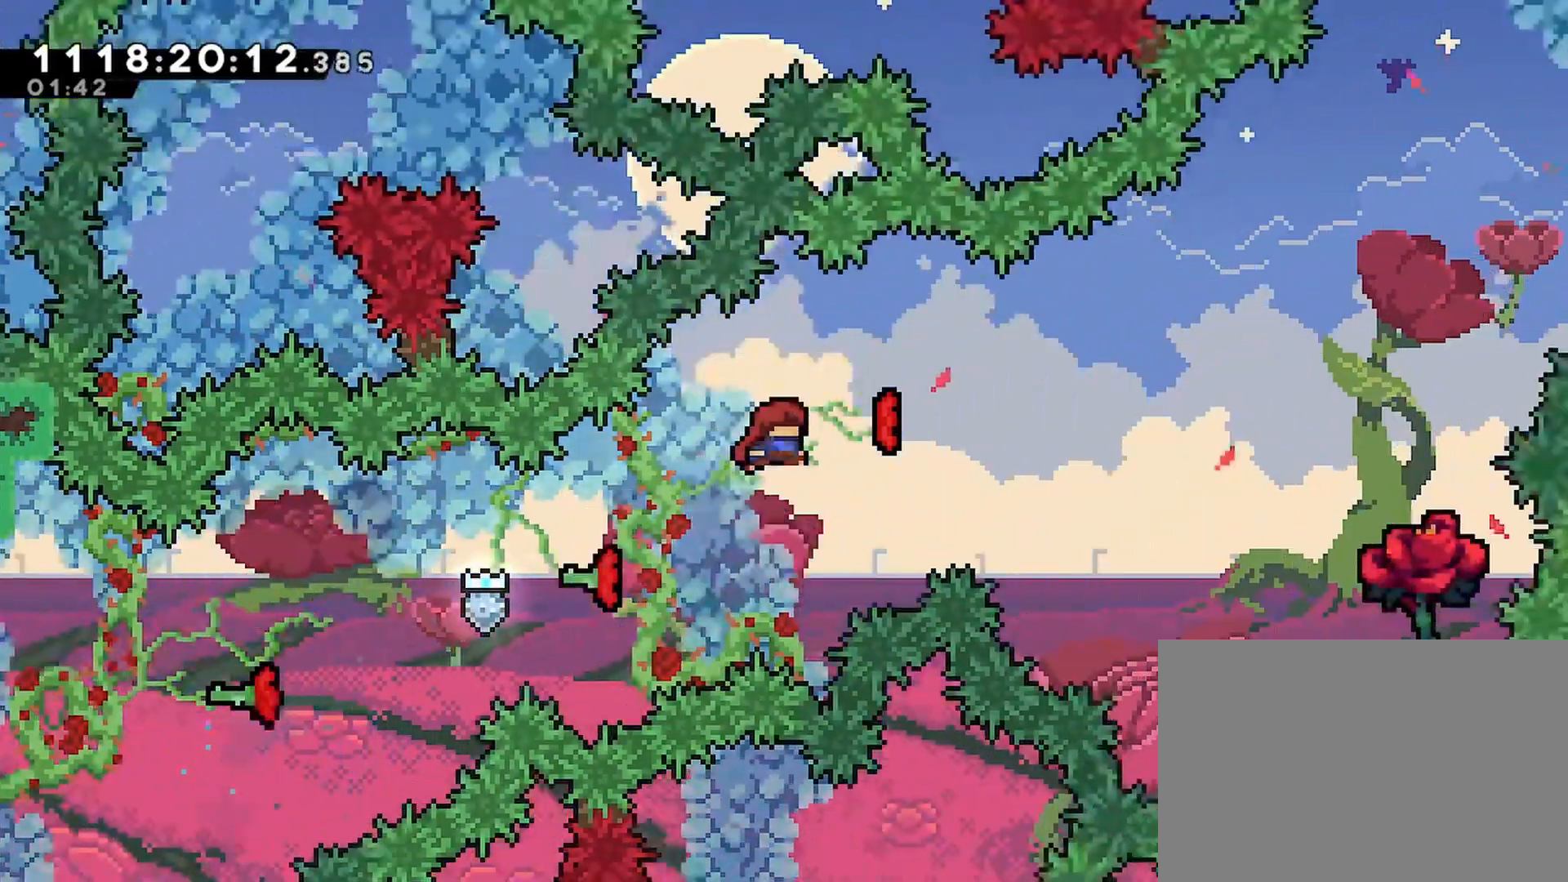
{"buttons": ["DPAD_RIGHT"], "left_stick": "center", "right_stick": "center", "events": []}
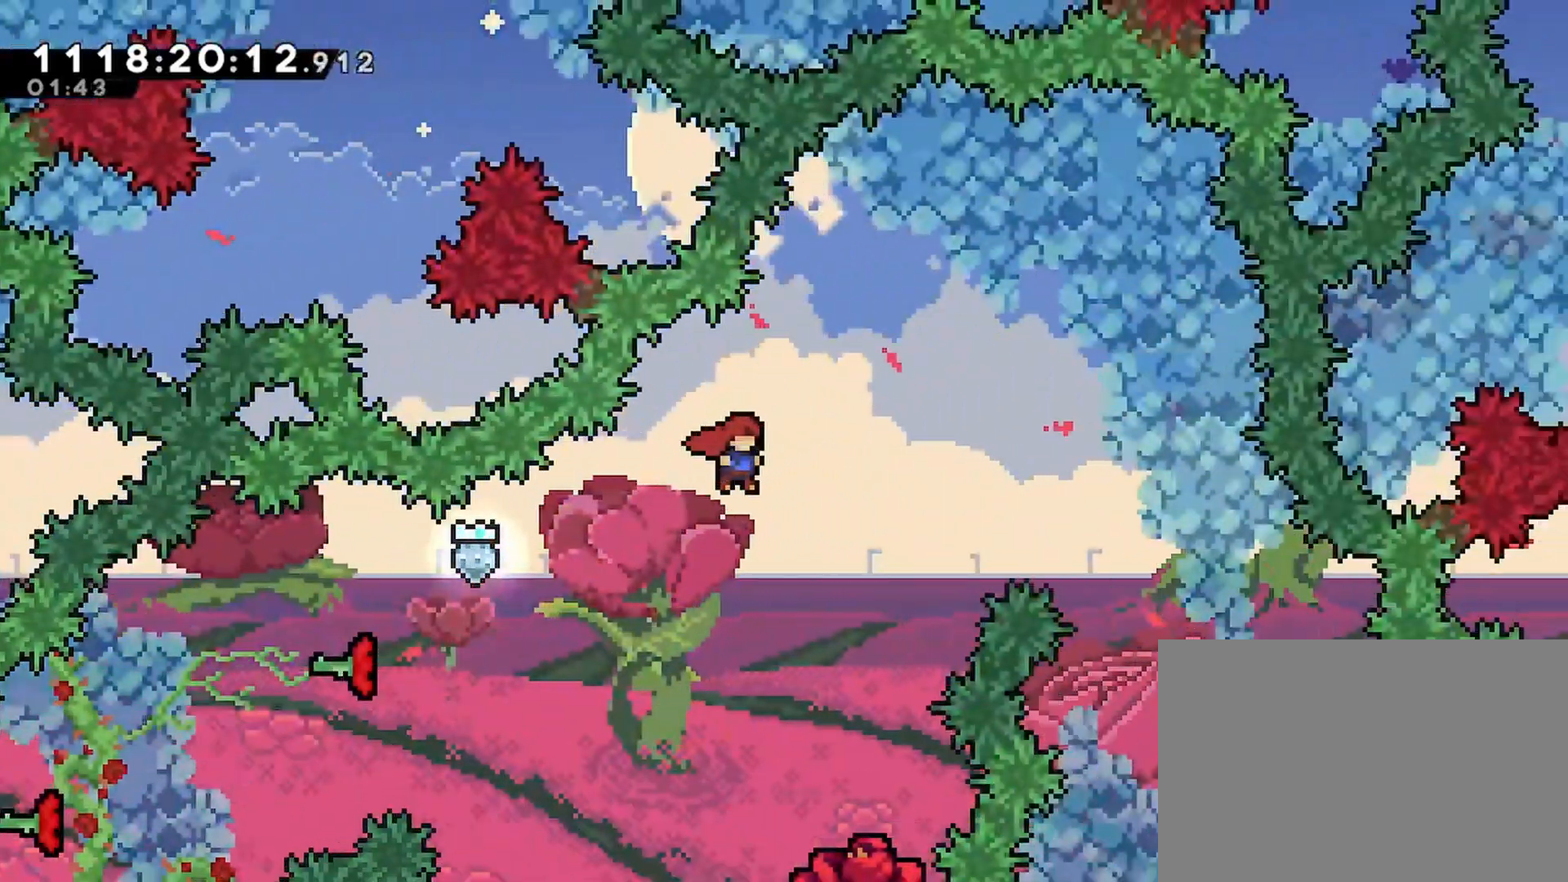
{"buttons": ["R2", "DPAD_RIGHT"], "left_stick": "center", "right_stick": "center", "events": [[50, "DPAD_RIGHT", "up"], [233, "R2", "down"], [483, "DPAD_RIGHT", "down"]]}
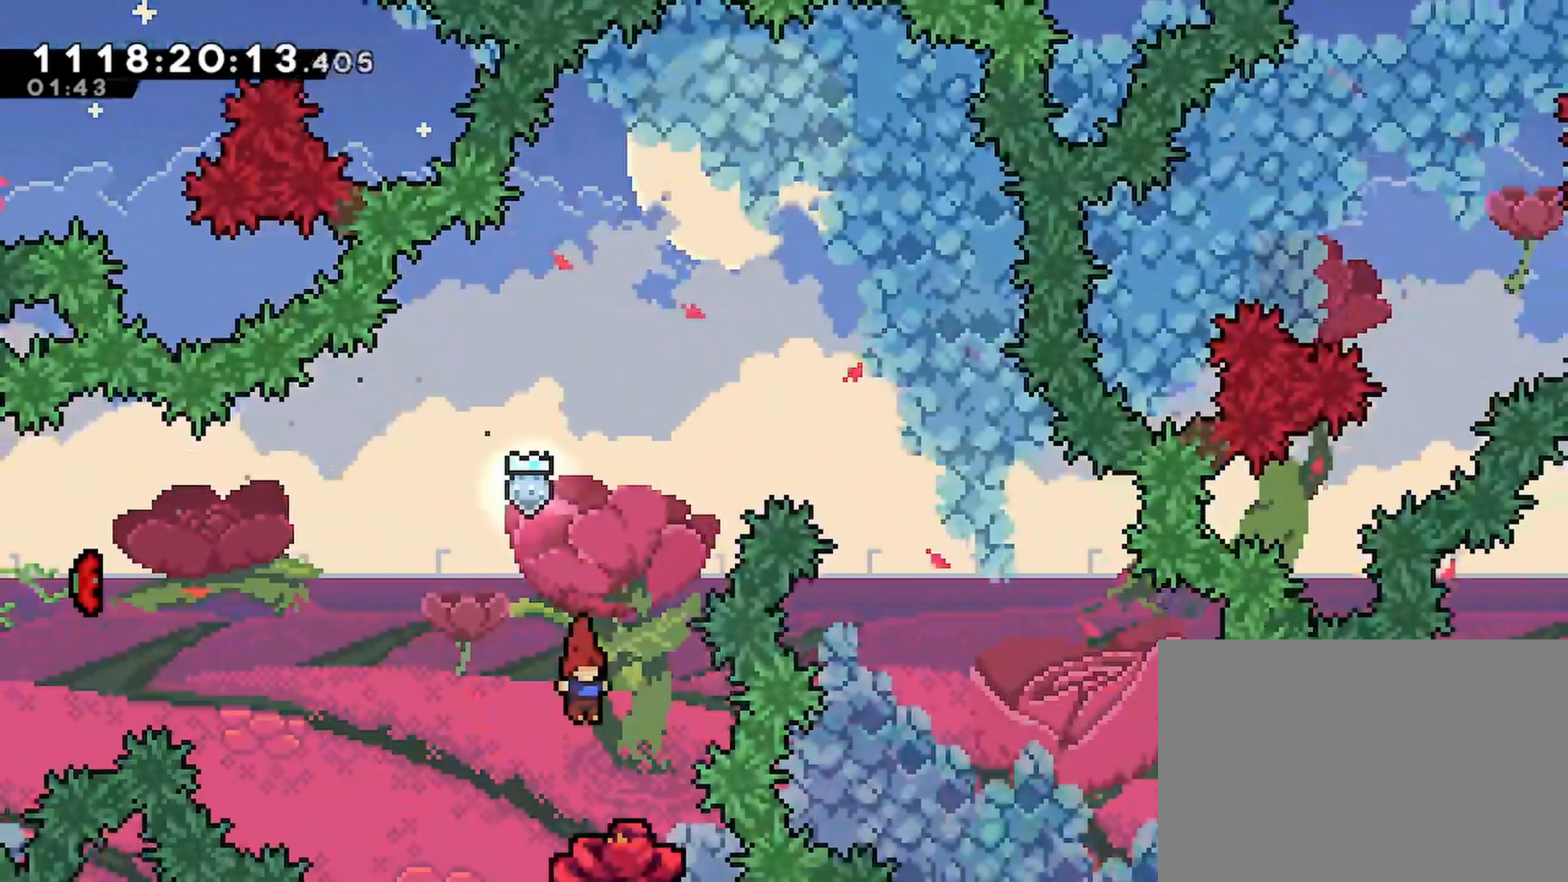
{"buttons": ["R2"], "left_stick": "center", "right_stick": "center", "events": [[50, "DPAD_RIGHT", "up"]]}
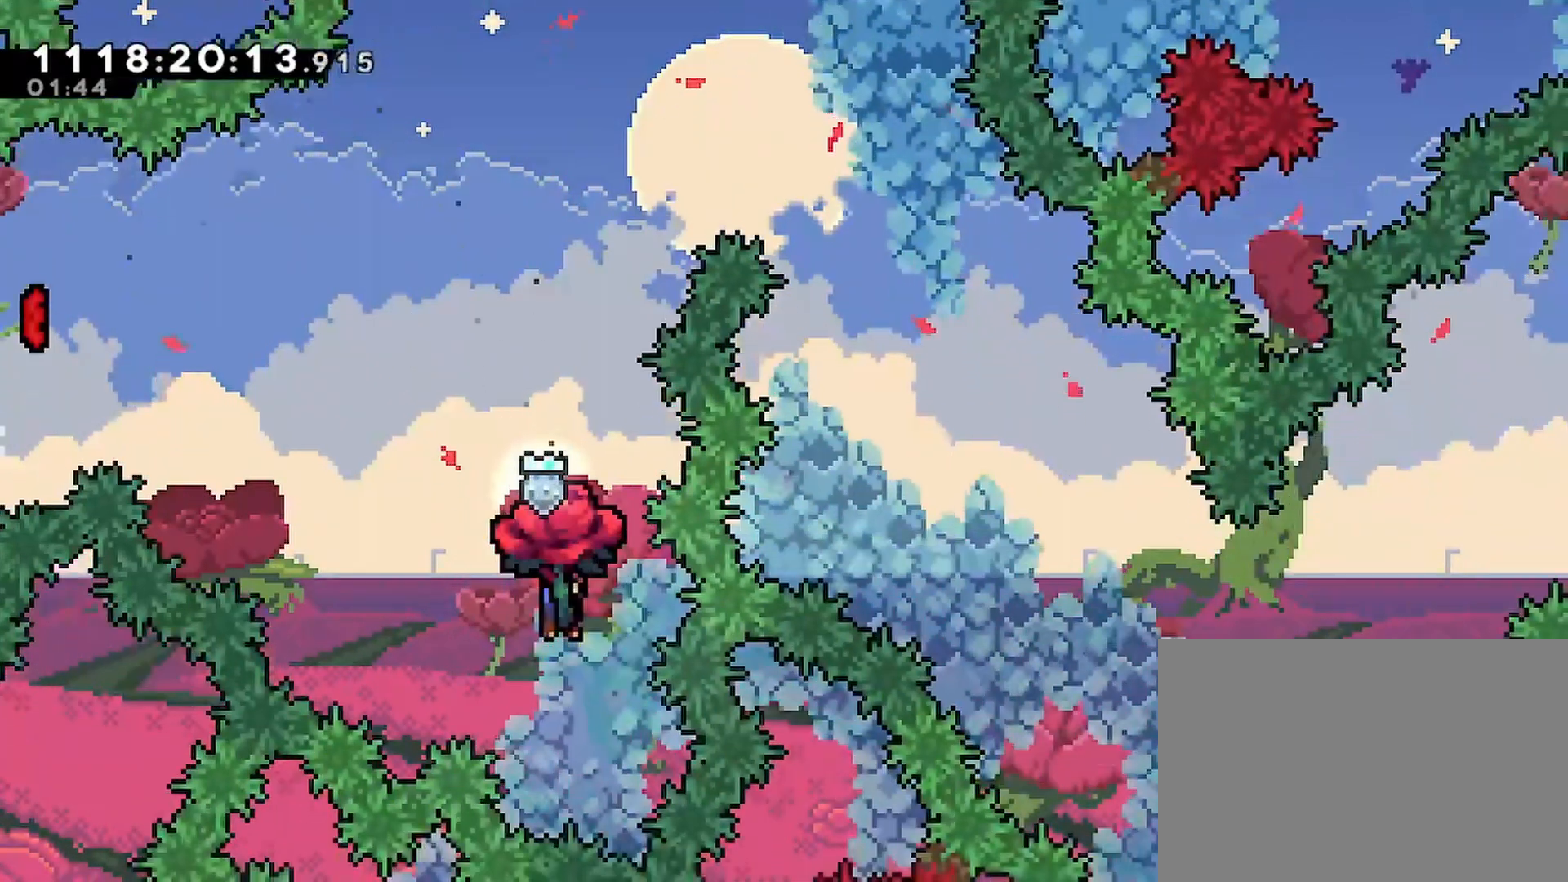
{"buttons": ["SQUARE", "R2"], "left_stick": "center", "right_stick": "center", "events": [[117, "SQUARE", "down"]]}
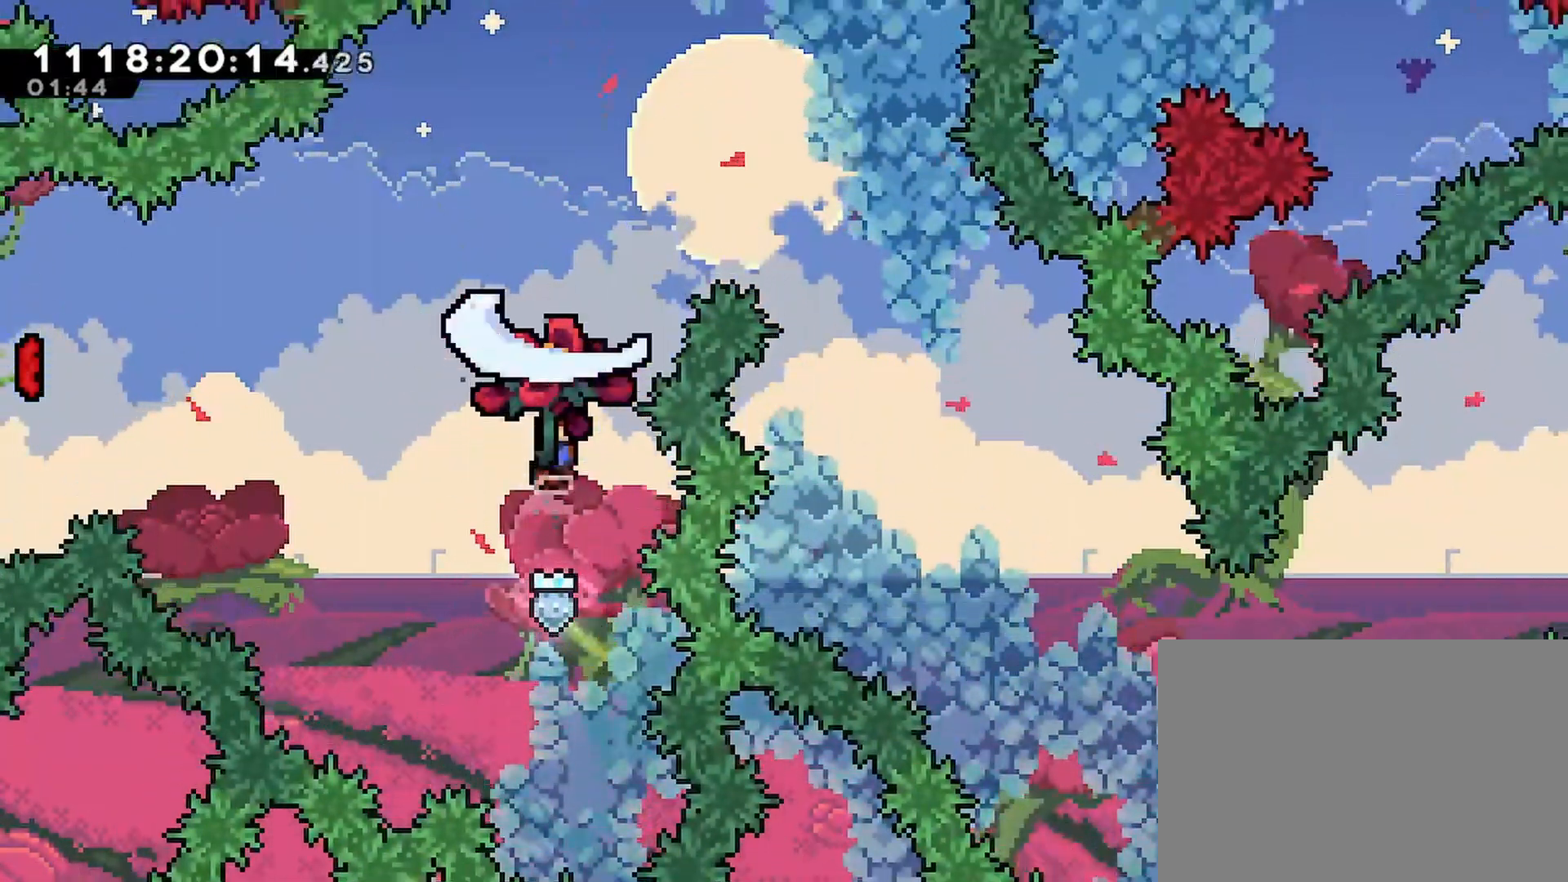
{"buttons": ["R2", "DPAD_UP", "DPAD_RIGHT"], "left_stick": "center", "right_stick": "center", "events": [[17, "SQUARE", "up"], [317, "DPAD_RIGHT", "down"], [483, "DPAD_UP", "down"]]}
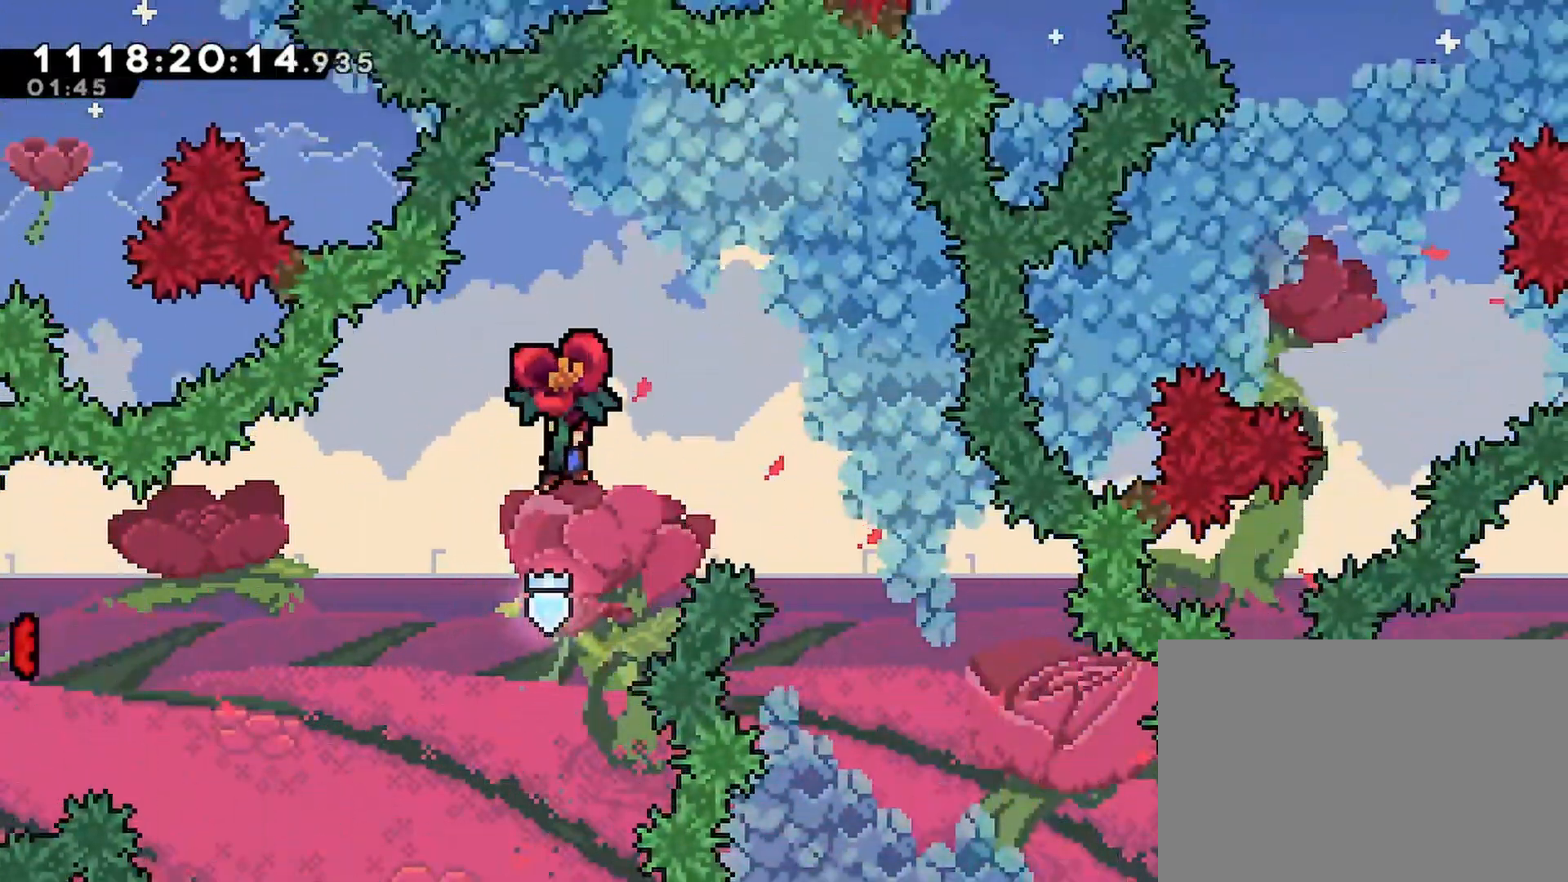
{"buttons": ["R2", "DPAD_DOWN"], "left_stick": "center", "right_stick": "center", "events": [[283, "DPAD_UP", "up"], [400, "DPAD_DOWN", "down"], [433, "DPAD_RIGHT", "up"]]}
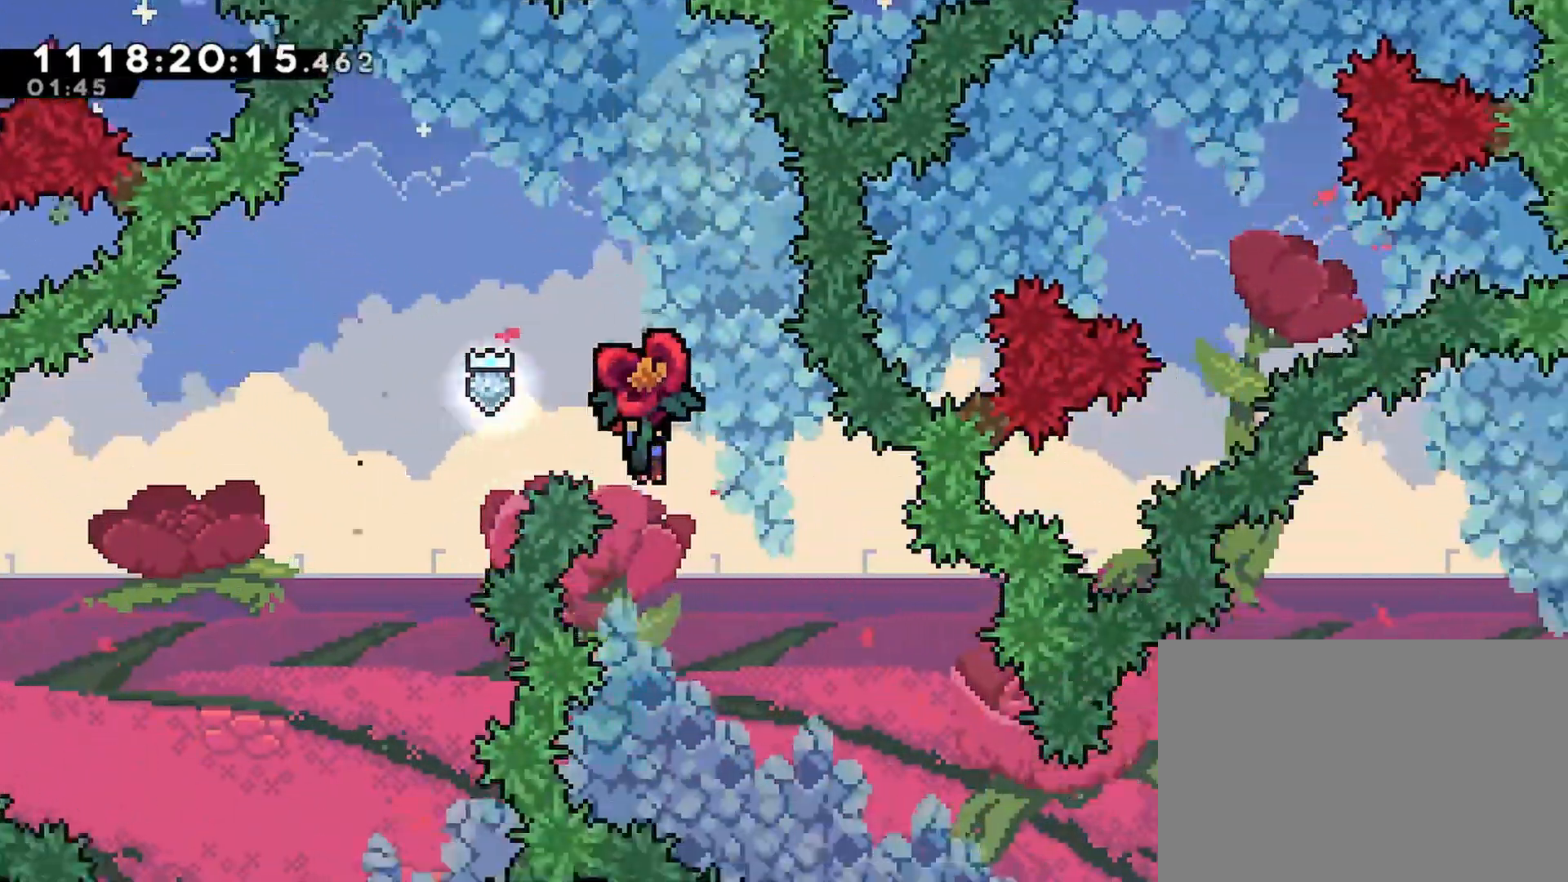
{"buttons": ["R2"], "left_stick": "center", "right_stick": "center", "events": [[67, "DPAD_RIGHT", "down"], [117, "DPAD_DOWN", "up"], [133, "DPAD_RIGHT", "up"], [233, "DPAD_RIGHT", "down"], [417, "DPAD_RIGHT", "up"]]}
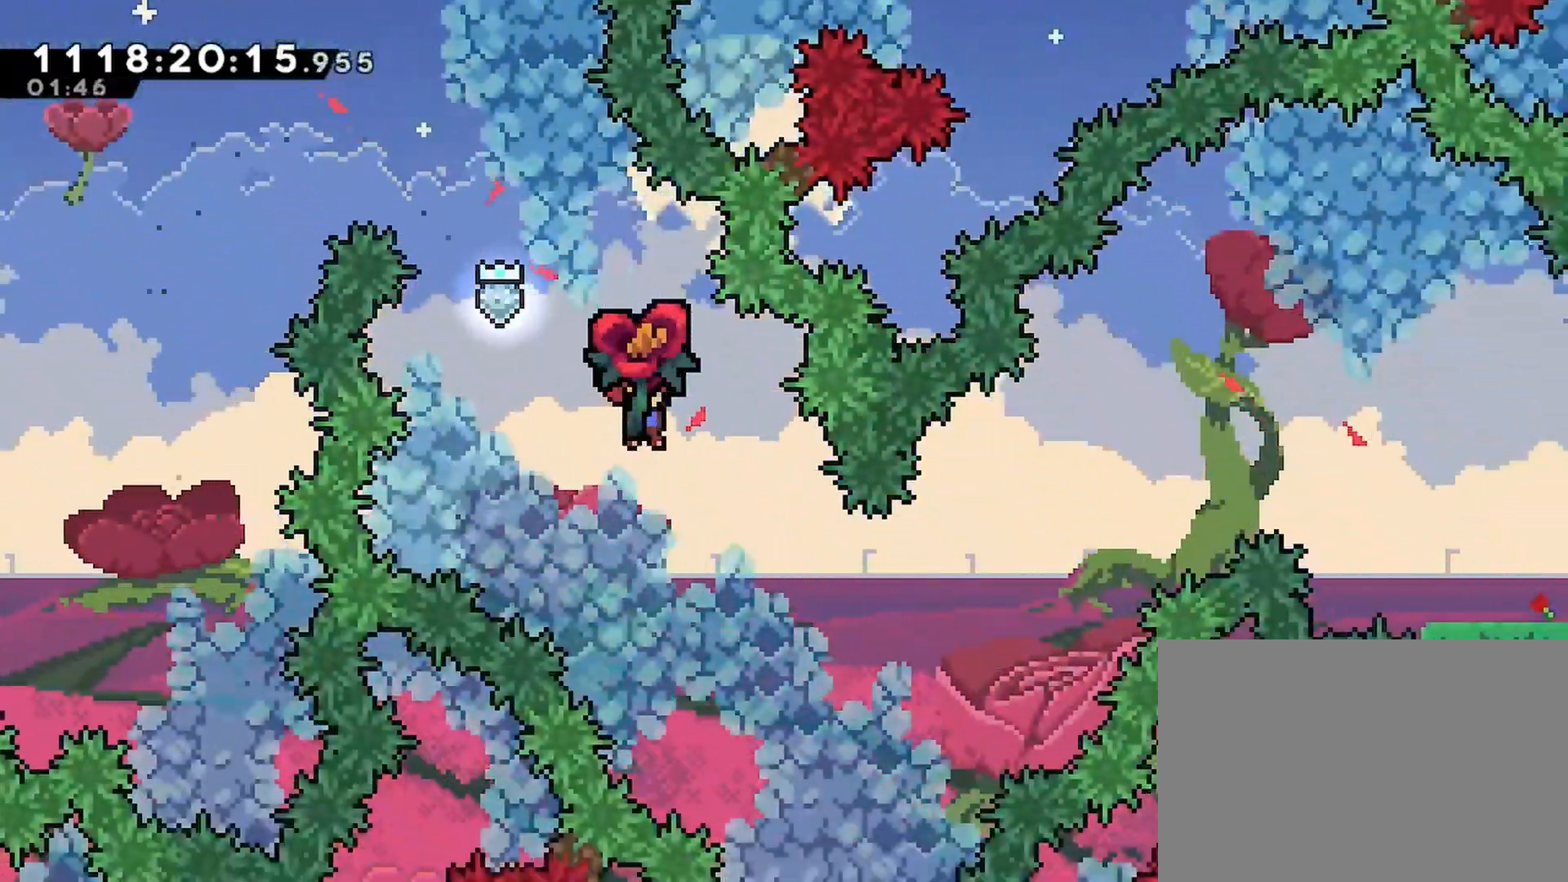
{"buttons": ["R2", "DPAD_UP", "DPAD_RIGHT"], "left_stick": "center", "right_stick": "center", "events": [[317, "DPAD_RIGHT", "down"], [367, "DPAD_UP", "down"]]}
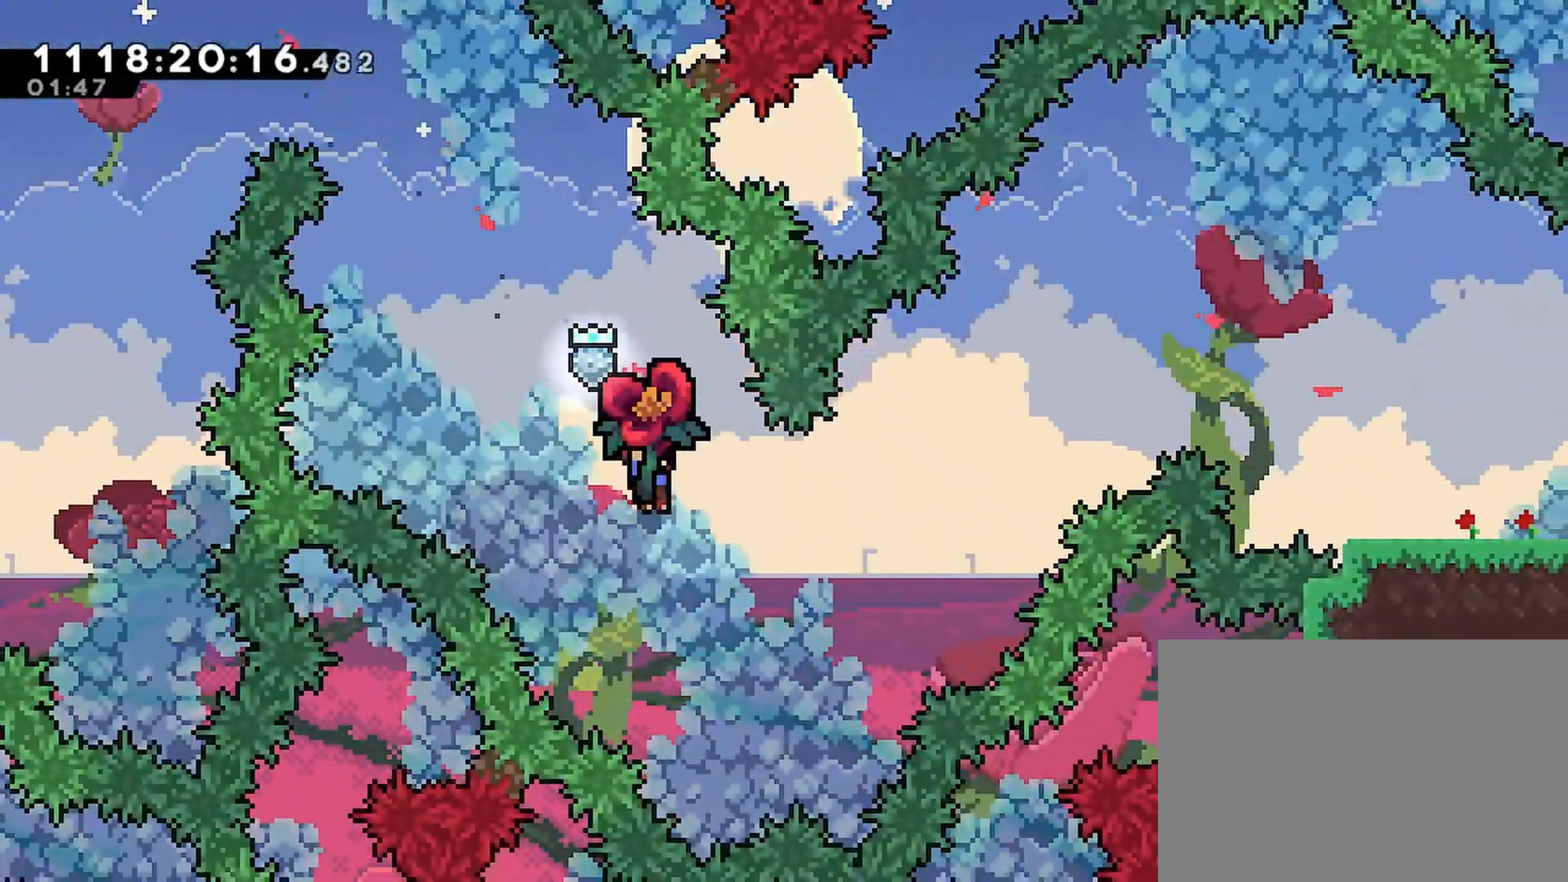
{"buttons": ["SQUARE", "R2", "DPAD_UP", "DPAD_RIGHT"], "left_stick": "center", "right_stick": "center", "events": [[367, "SQUARE", "down"]]}
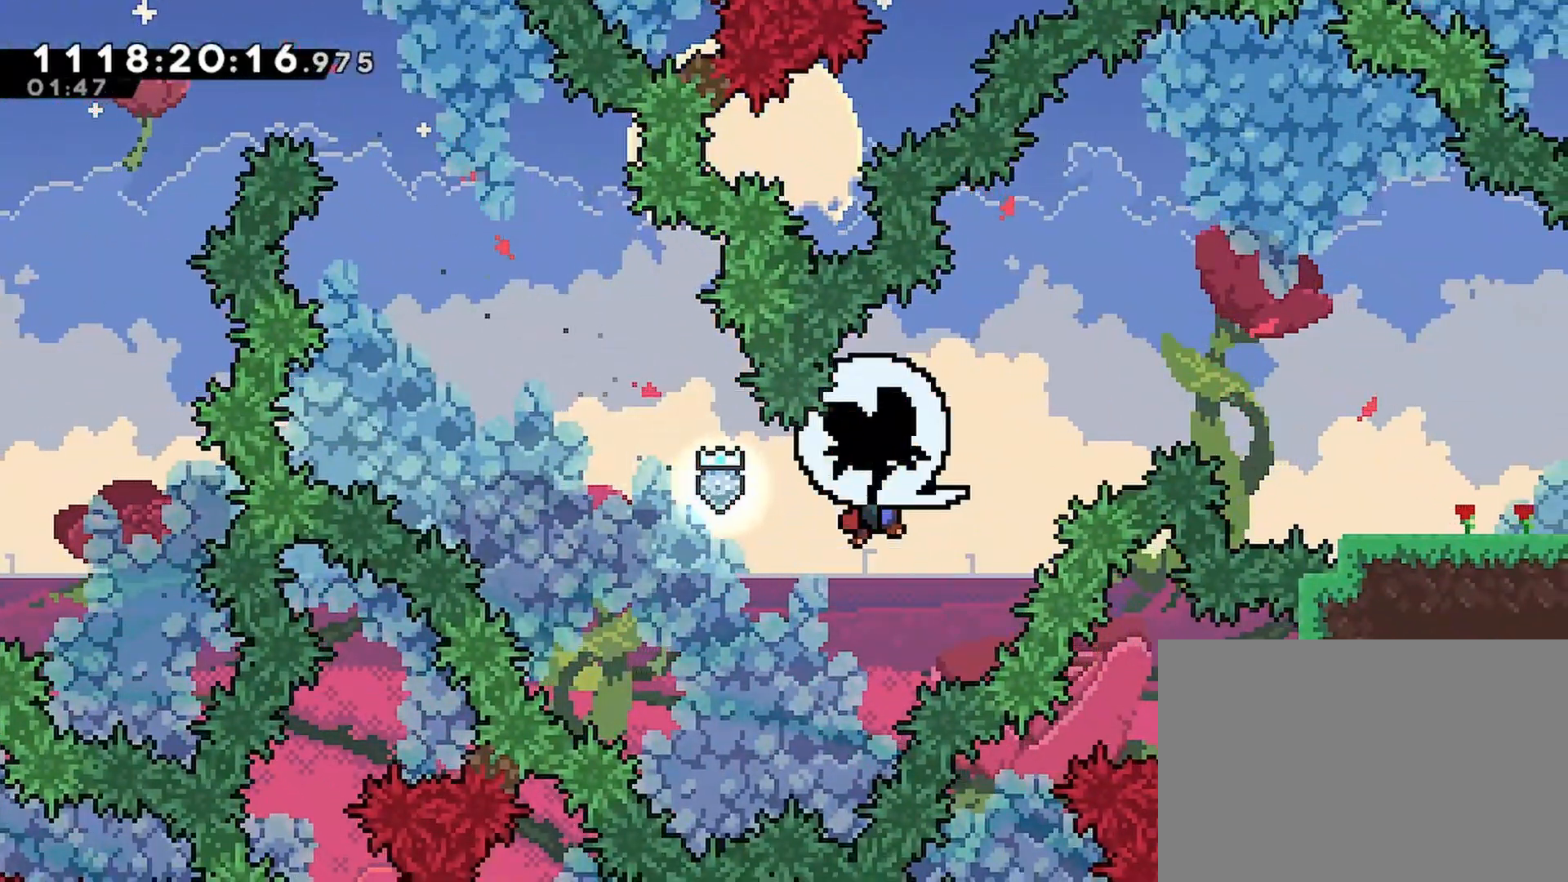
{"buttons": ["R2", "DPAD_RIGHT"], "left_stick": "center", "right_stick": "center", "events": [[17, "SQUARE", "up"], [167, "DPAD_UP", "up"]]}
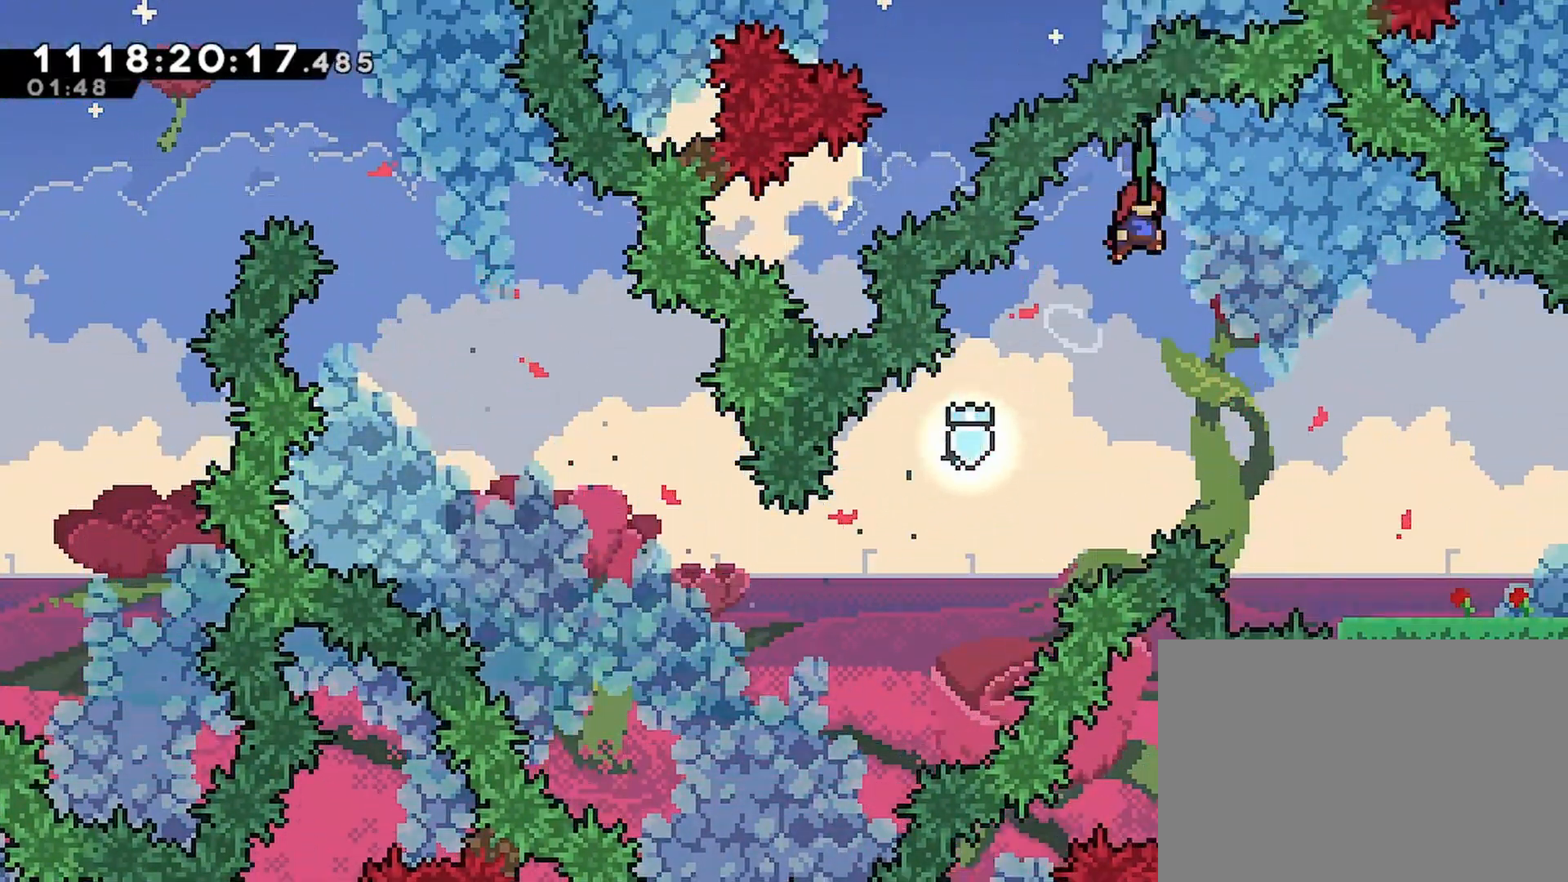
{"buttons": ["R2", "DPAD_RIGHT"], "left_stick": "center", "right_stick": "center", "events": []}
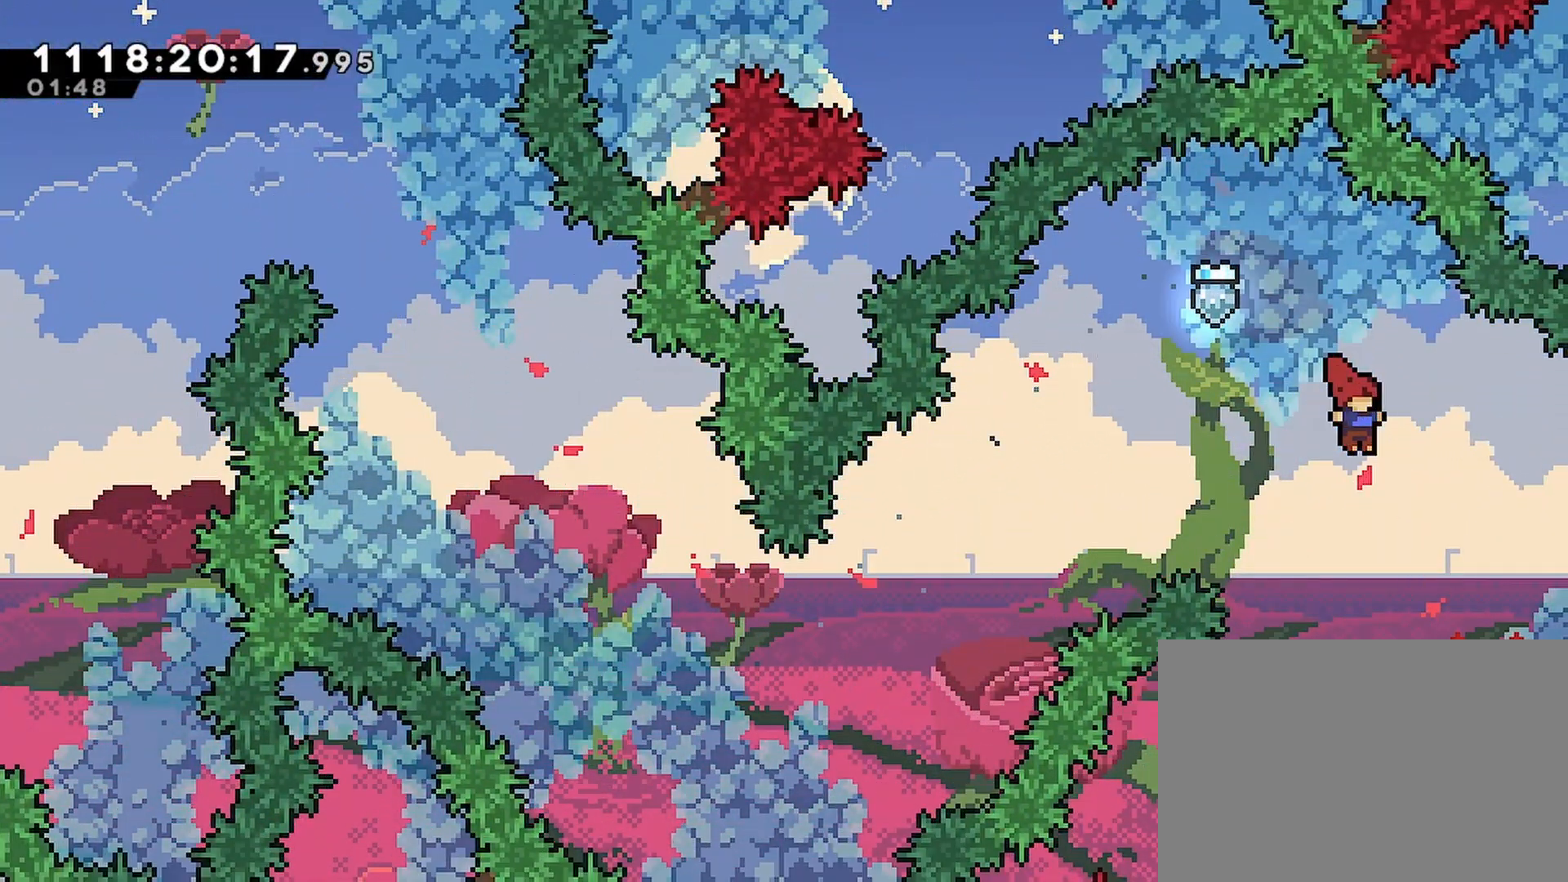
{"buttons": ["R2"], "left_stick": "center", "right_stick": "center", "events": [[217, "SQUARE", "down"], [300, "SQUARE", "up"], [383, "DPAD_RIGHT", "up"]]}
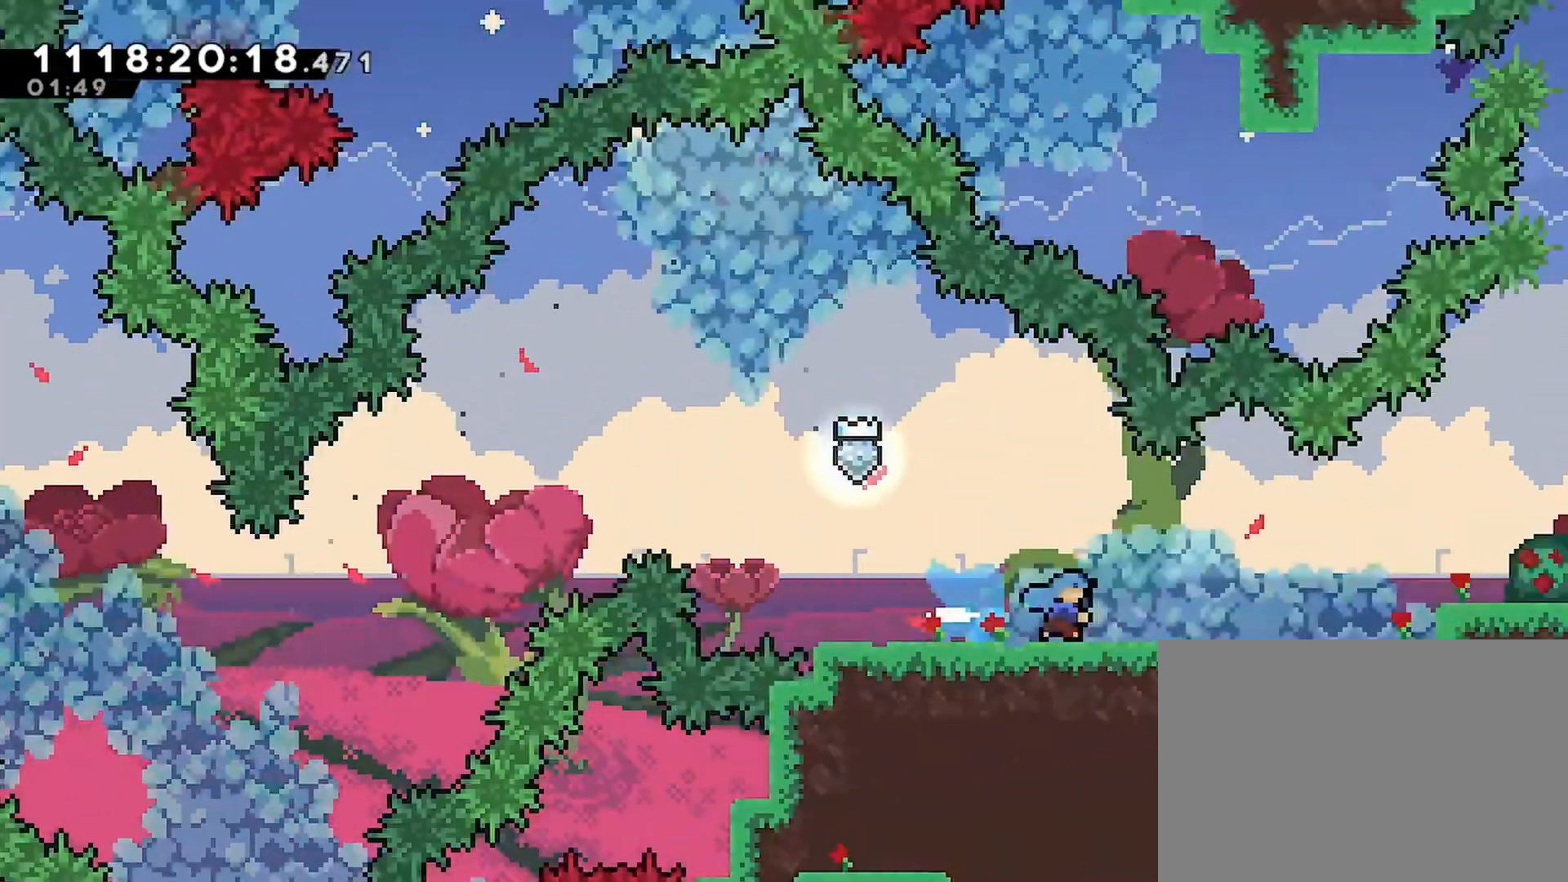
{"buttons": ["R2", "DPAD_RIGHT"], "left_stick": "center", "right_stick": "center", "events": [[350, "DPAD_RIGHT", "down"]]}